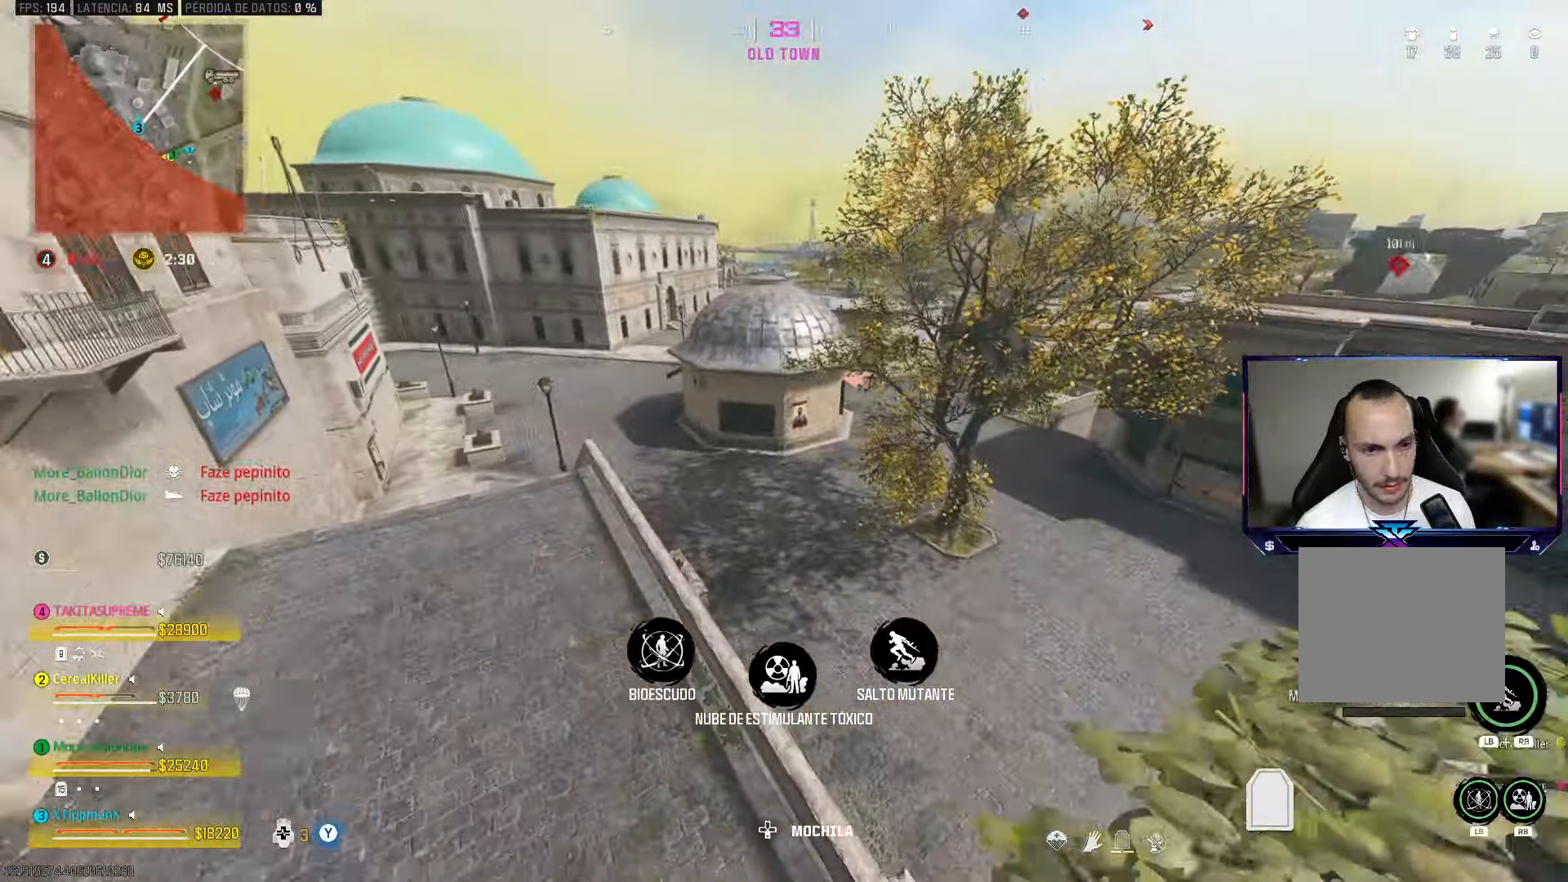
Gameplay with a controller (PlayStation layout); each line is a JSON object with the inputs held at the frame after it. "events" lists button and stick changes between this image and that frame as [ms after this image, input, new state], when the widget could be followed in between.
{"buttons": [], "left_stick": "up", "right_stick": "center", "events": [[50, "right_stick", "center"]]}
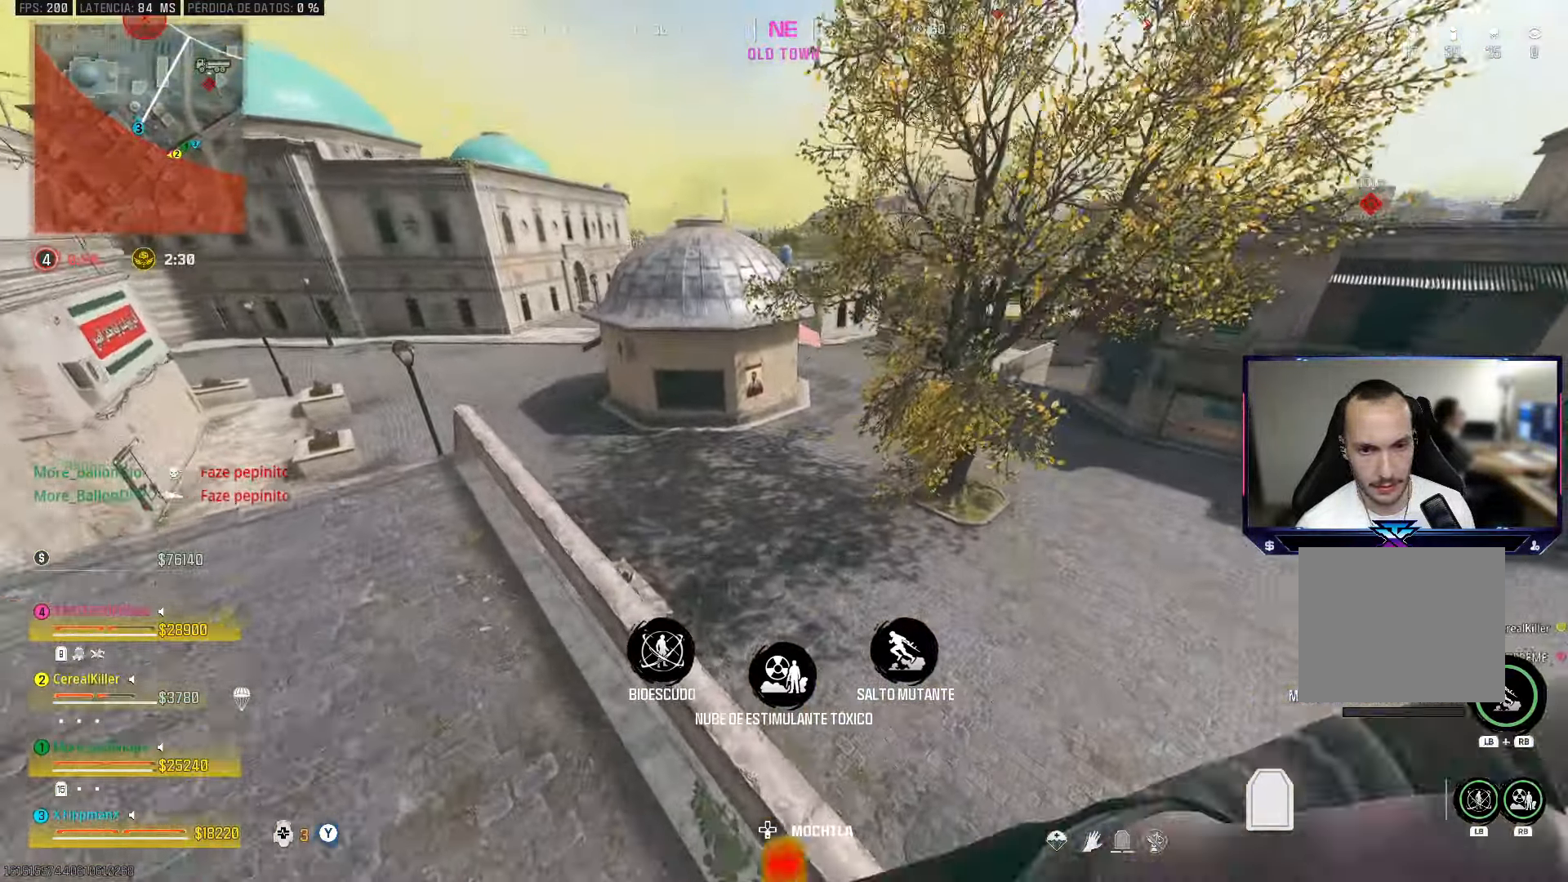
{"buttons": ["CROSS"], "left_stick": "up", "right_stick": "center", "events": [[283, "CROSS", "down"], [400, "CROSS", "up"], [467, "CROSS", "down"]]}
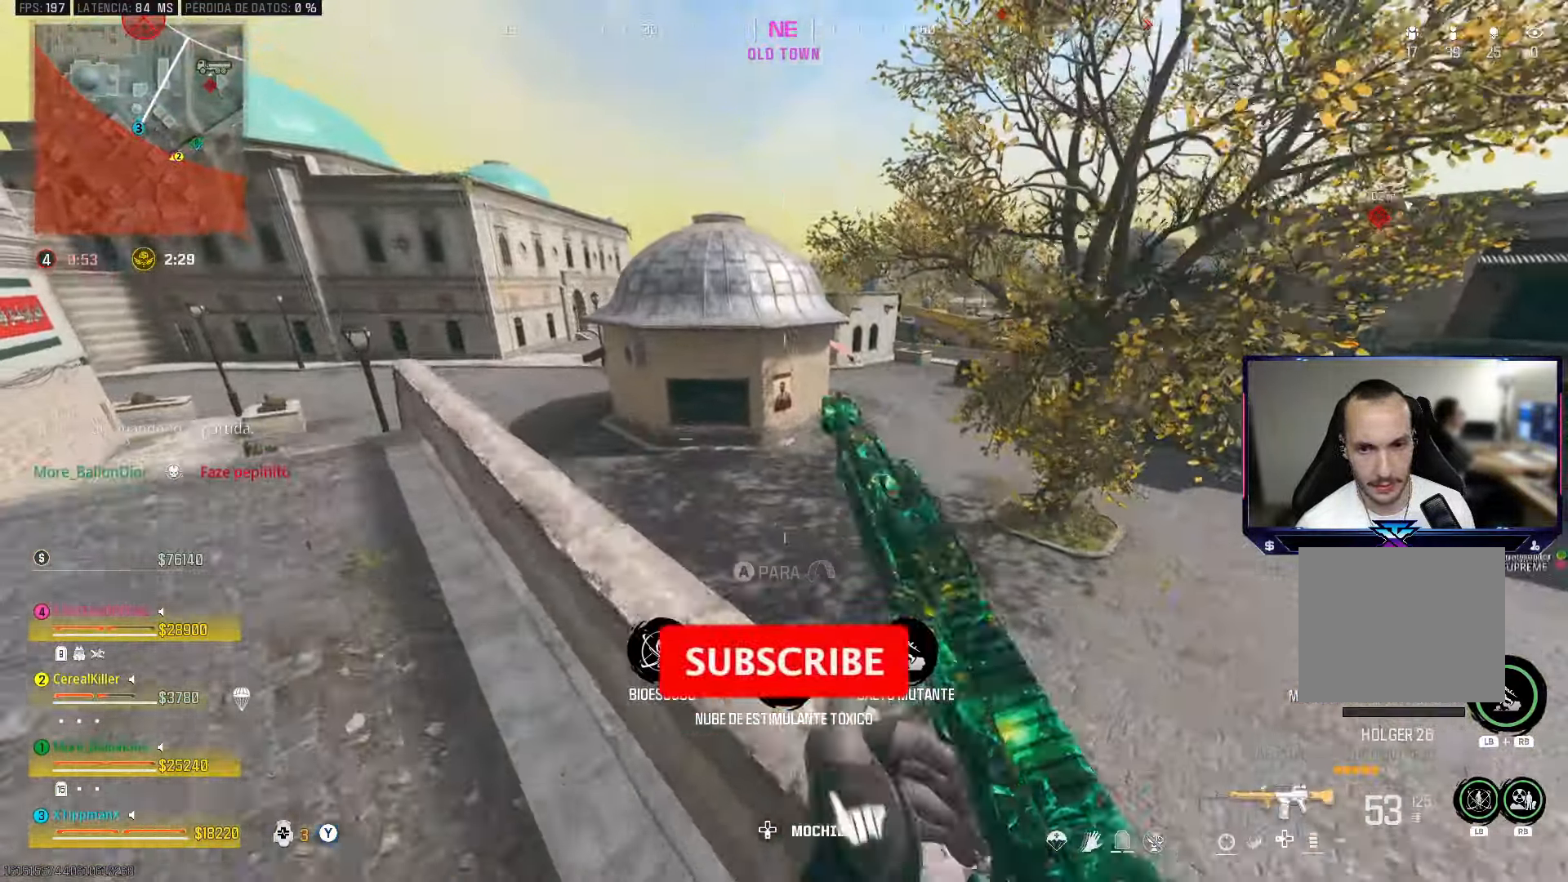
{"buttons": [], "left_stick": "up", "right_stick": "center", "events": [[50, "CROSS", "up"], [233, "TRIANGLE", "down"], [300, "TRIANGLE", "up"]]}
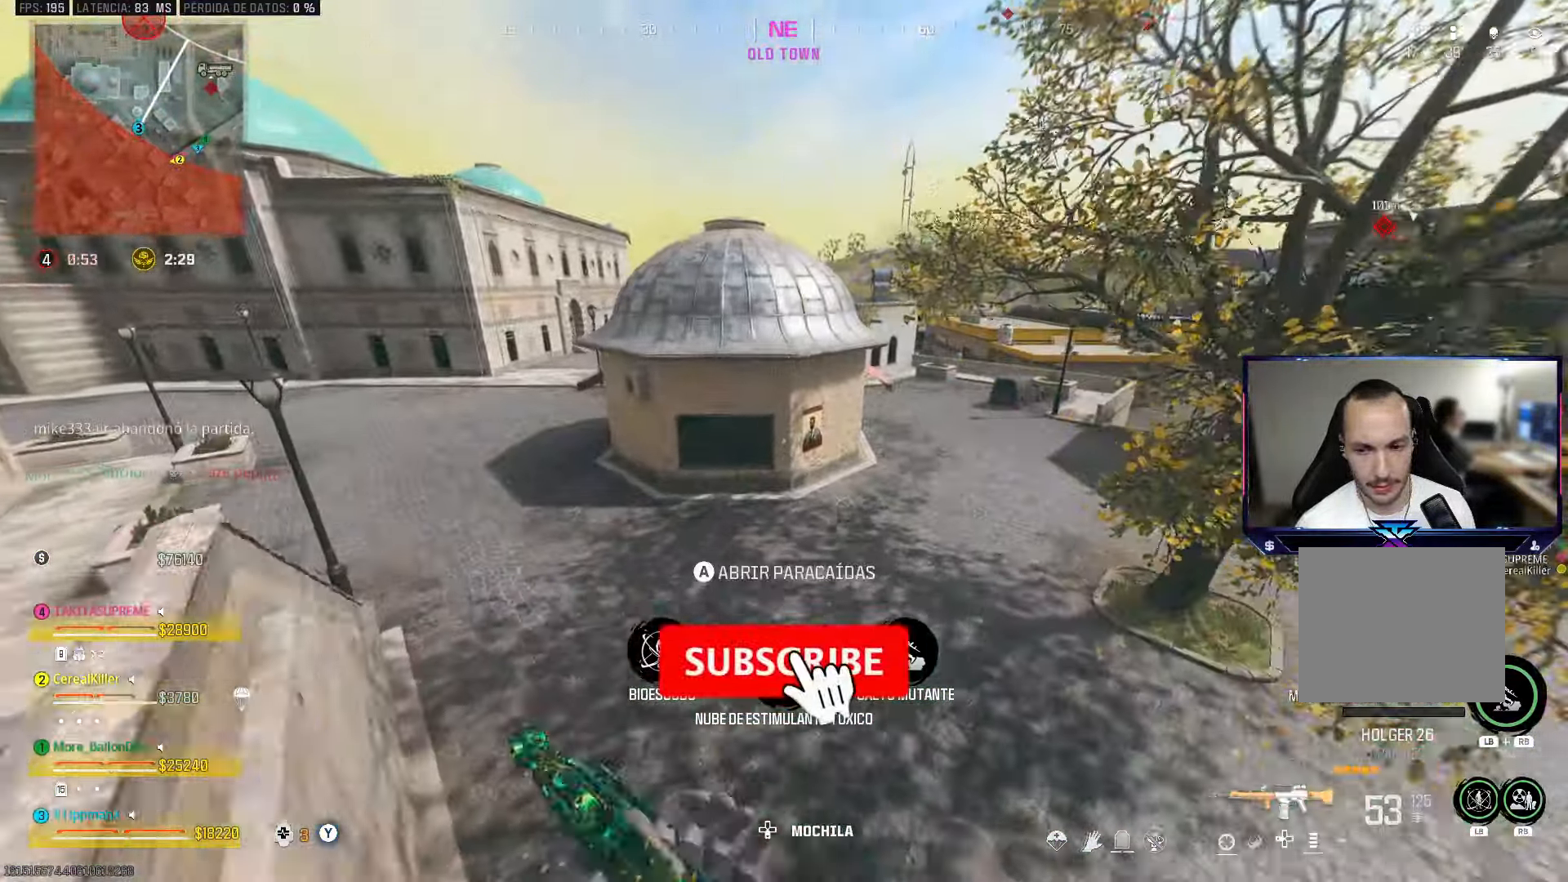
{"buttons": [], "left_stick": "up", "right_stick": "center", "events": [[50, "SQUARE", "down"], [133, "SQUARE", "up"], [200, "SQUARE", "down"], [250, "SQUARE", "up"], [317, "SQUARE", "down"], [383, "SQUARE", "up"]]}
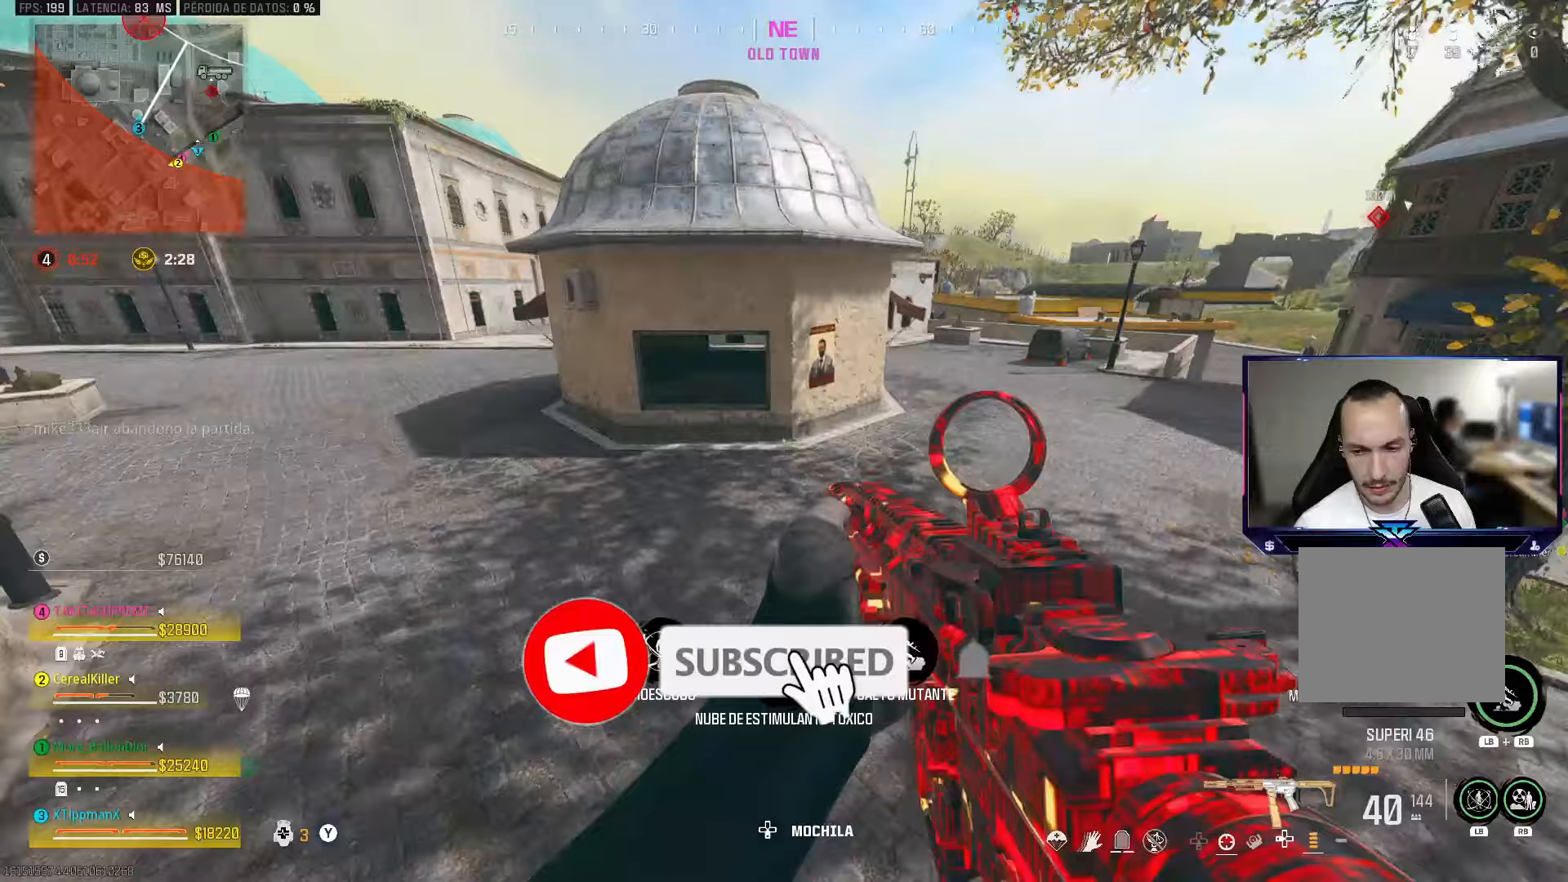
{"buttons": [], "left_stick": "up", "right_stick": "center", "events": [[133, "right_stick", "up-left"], [300, "right_stick", "center"]]}
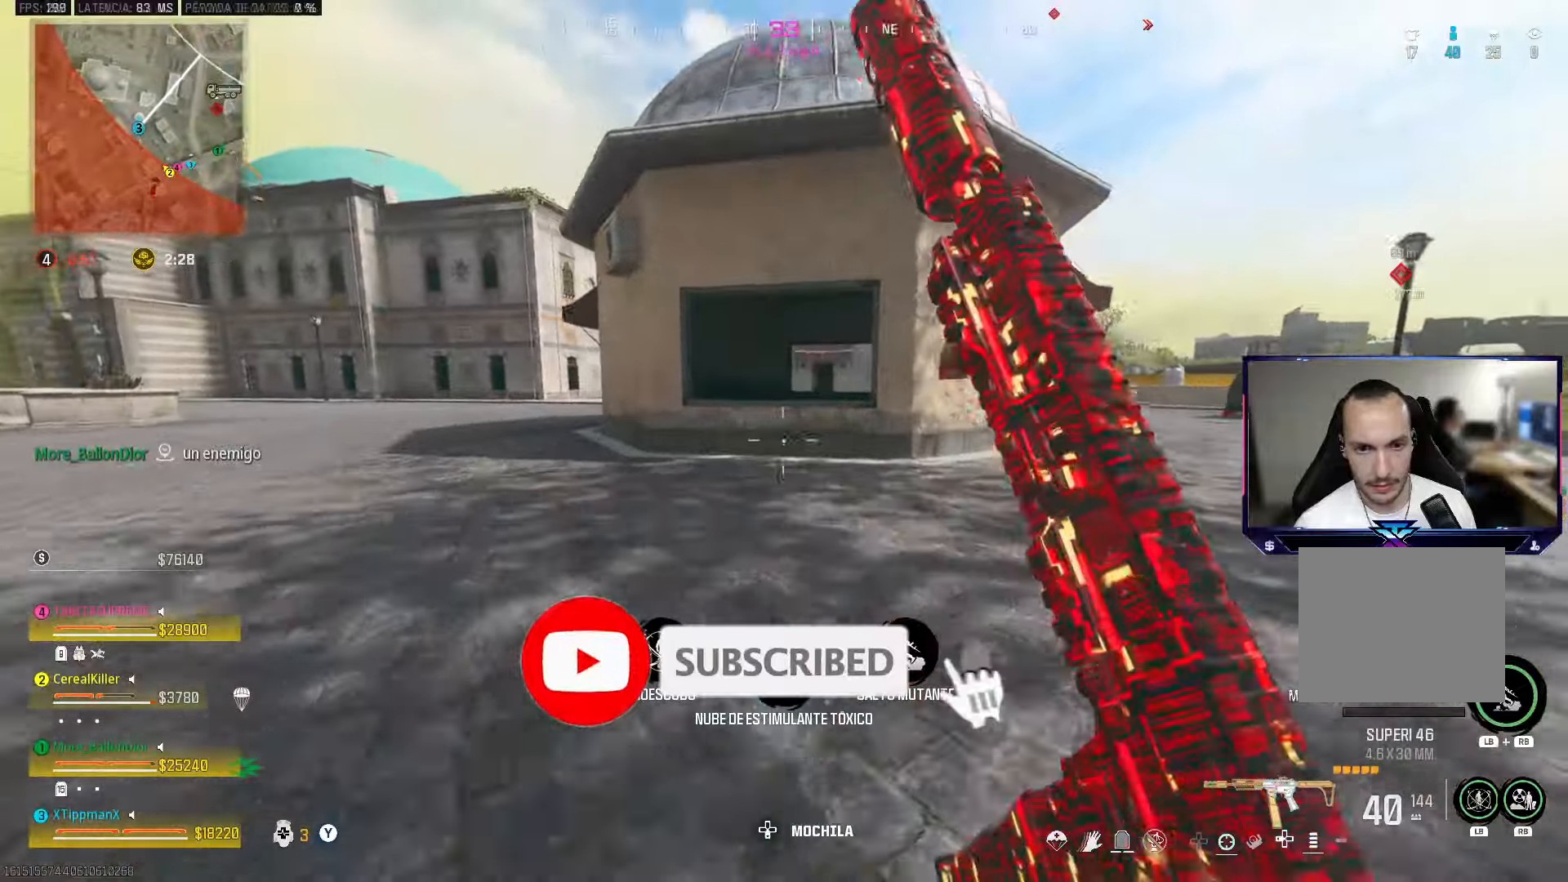
{"buttons": [], "left_stick": "up", "right_stick": "center", "events": []}
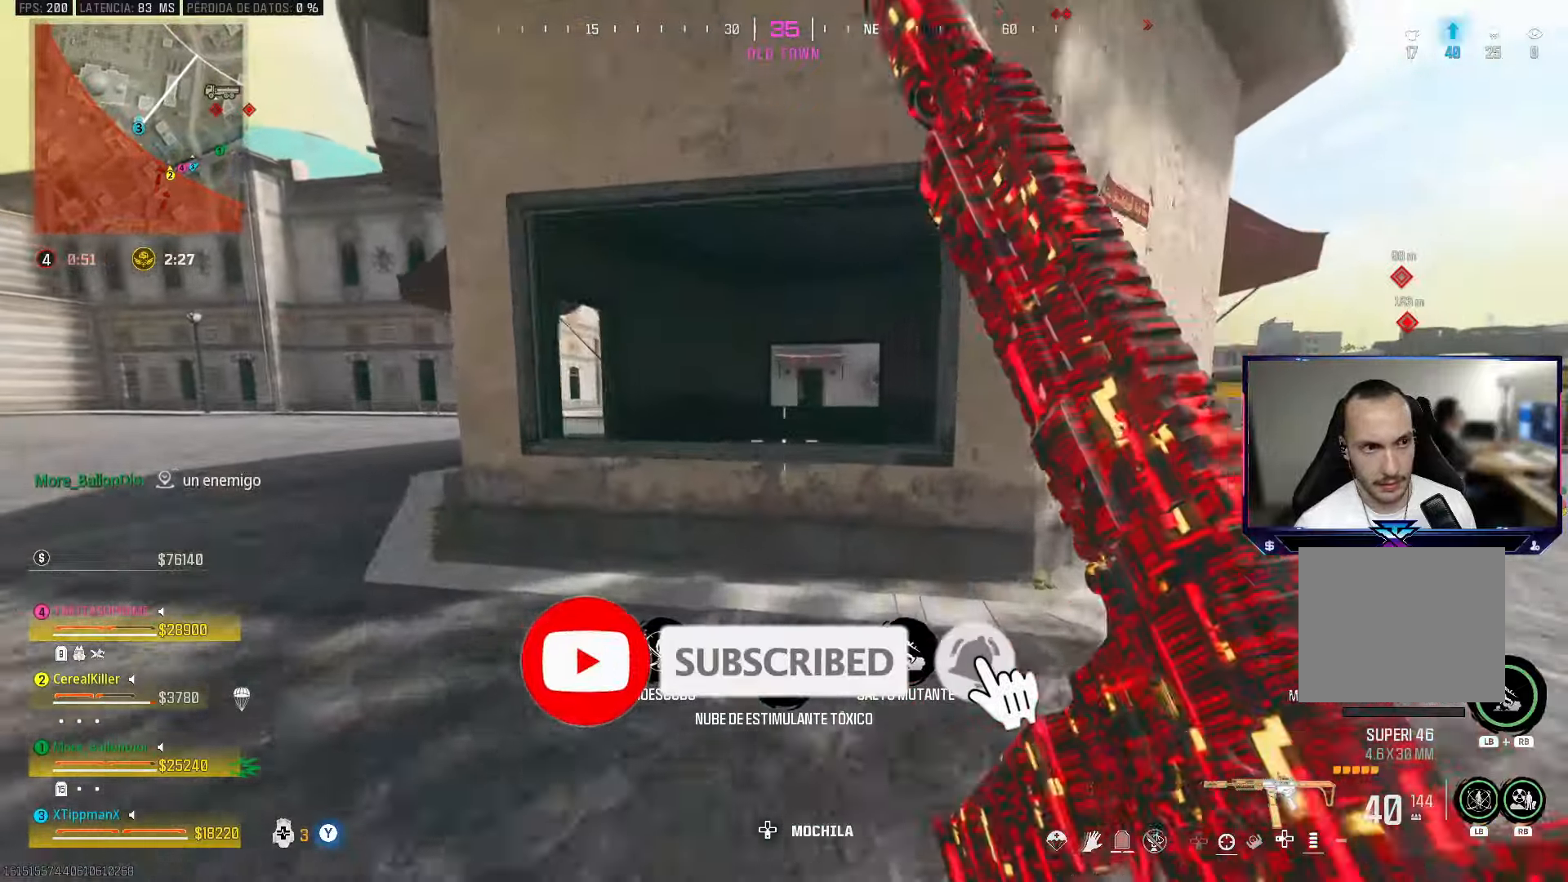
{"buttons": [], "left_stick": "up-right", "right_stick": "center", "events": [[50, "CROSS", "down"], [117, "TRIANGLE", "down"], [183, "CROSS", "up"], [183, "TRIANGLE", "up"], [317, "SQUARE", "down"], [383, "SQUARE", "up"], [467, "SQUARE", "down"], [483, "left_stick", "up-right"], [500, "SQUARE", "up"]]}
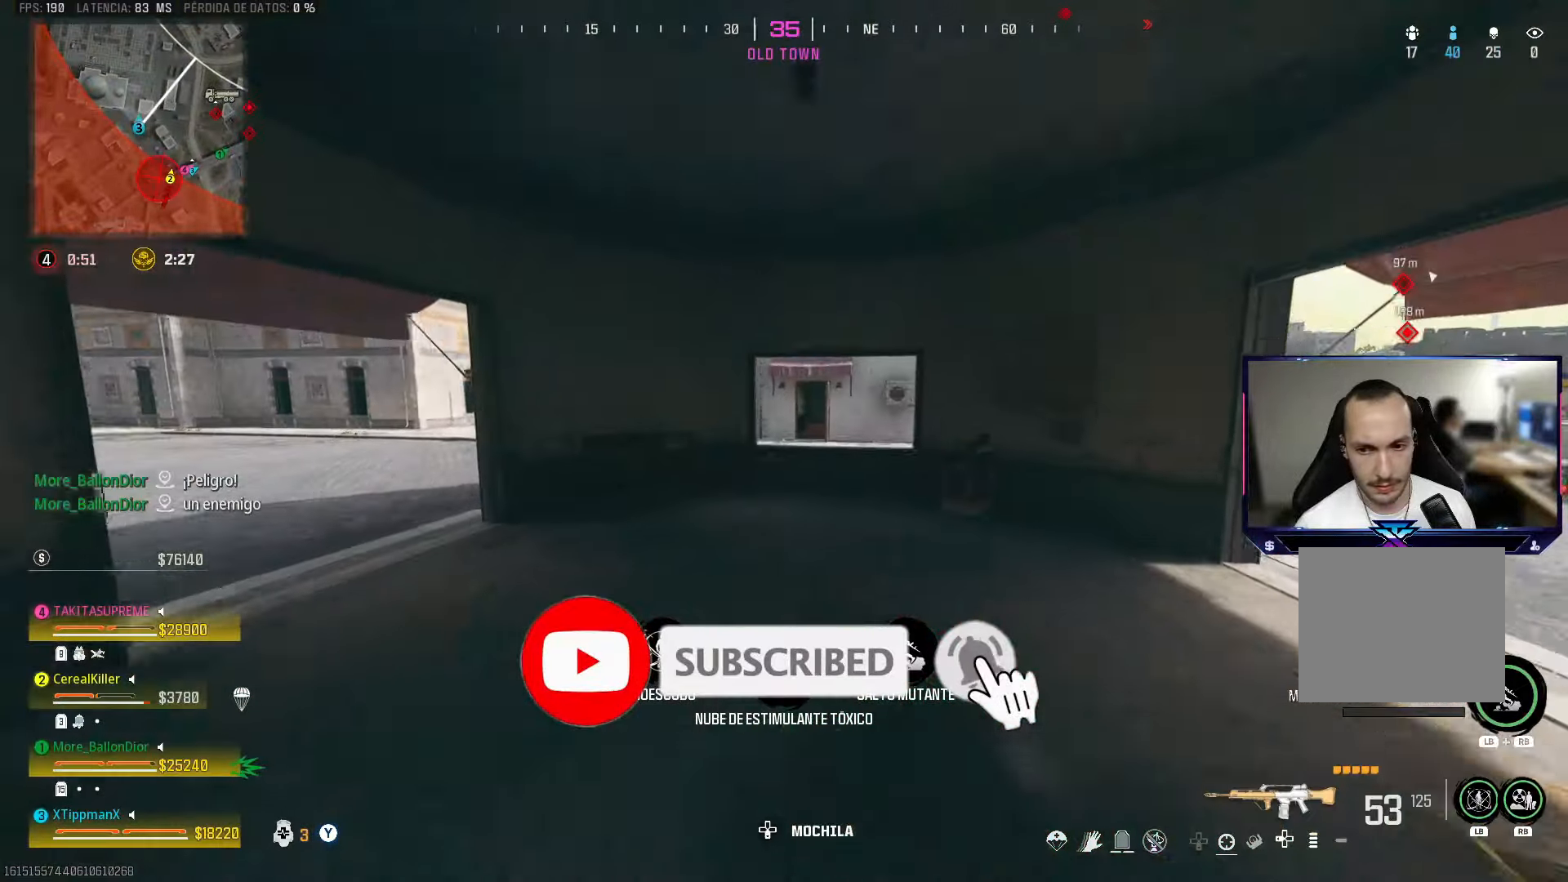
{"buttons": [], "left_stick": "up", "right_stick": "right", "events": [[183, "left_stick", "up"], [200, "right_stick", "right"]]}
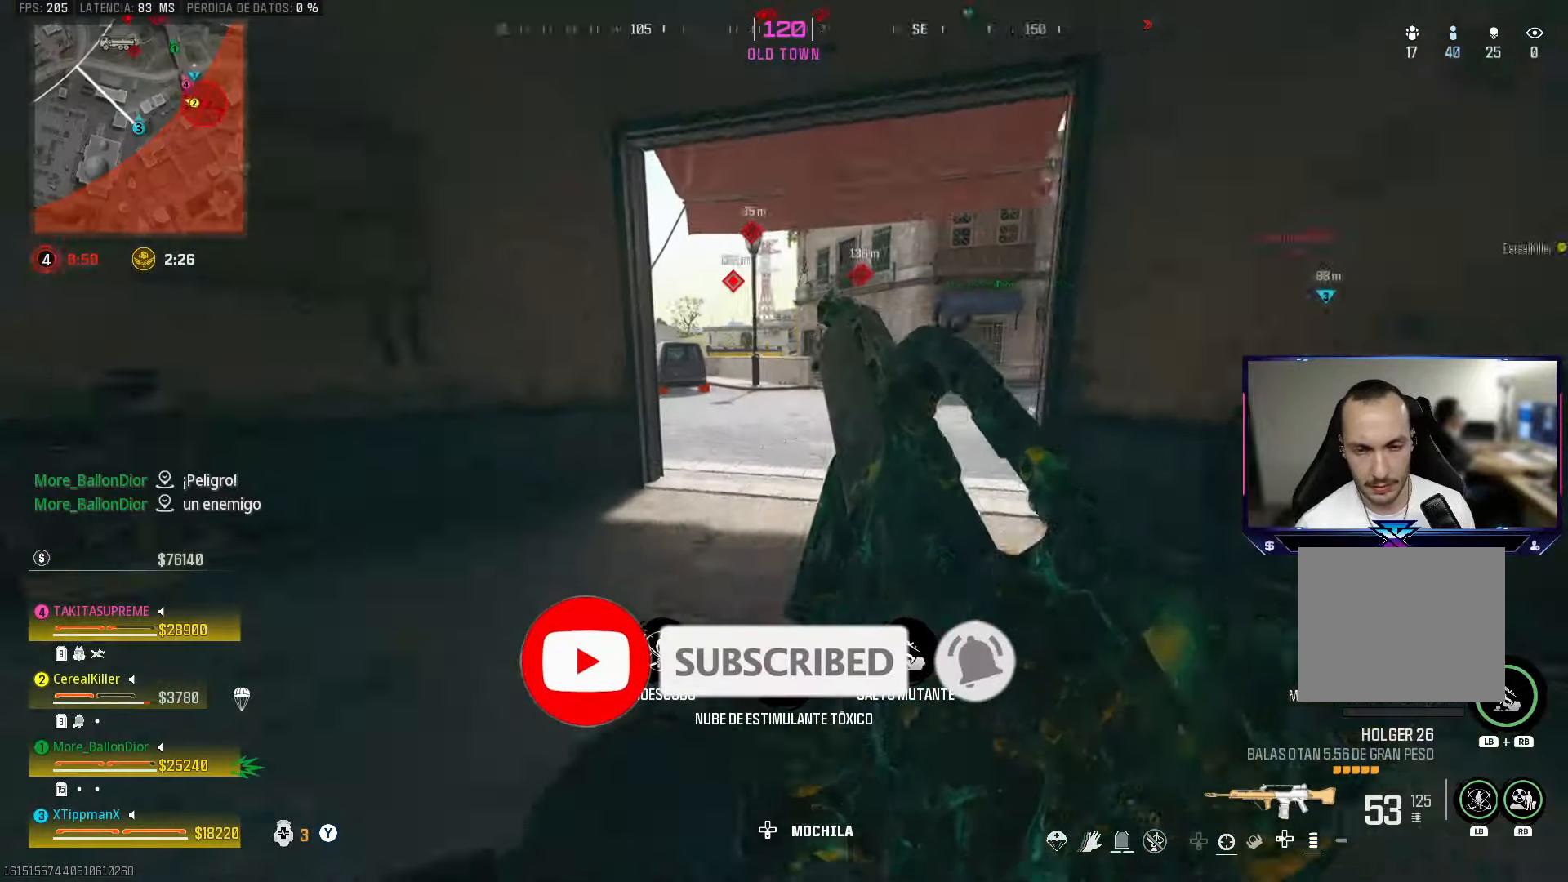
{"buttons": ["CROSS"], "left_stick": "up", "right_stick": "center", "events": [[17, "right_stick", "center"], [200, "CIRCLE", "down"], [367, "CIRCLE", "up"], [367, "right_stick", "left"], [467, "CROSS", "down"], [500, "right_stick", "center"]]}
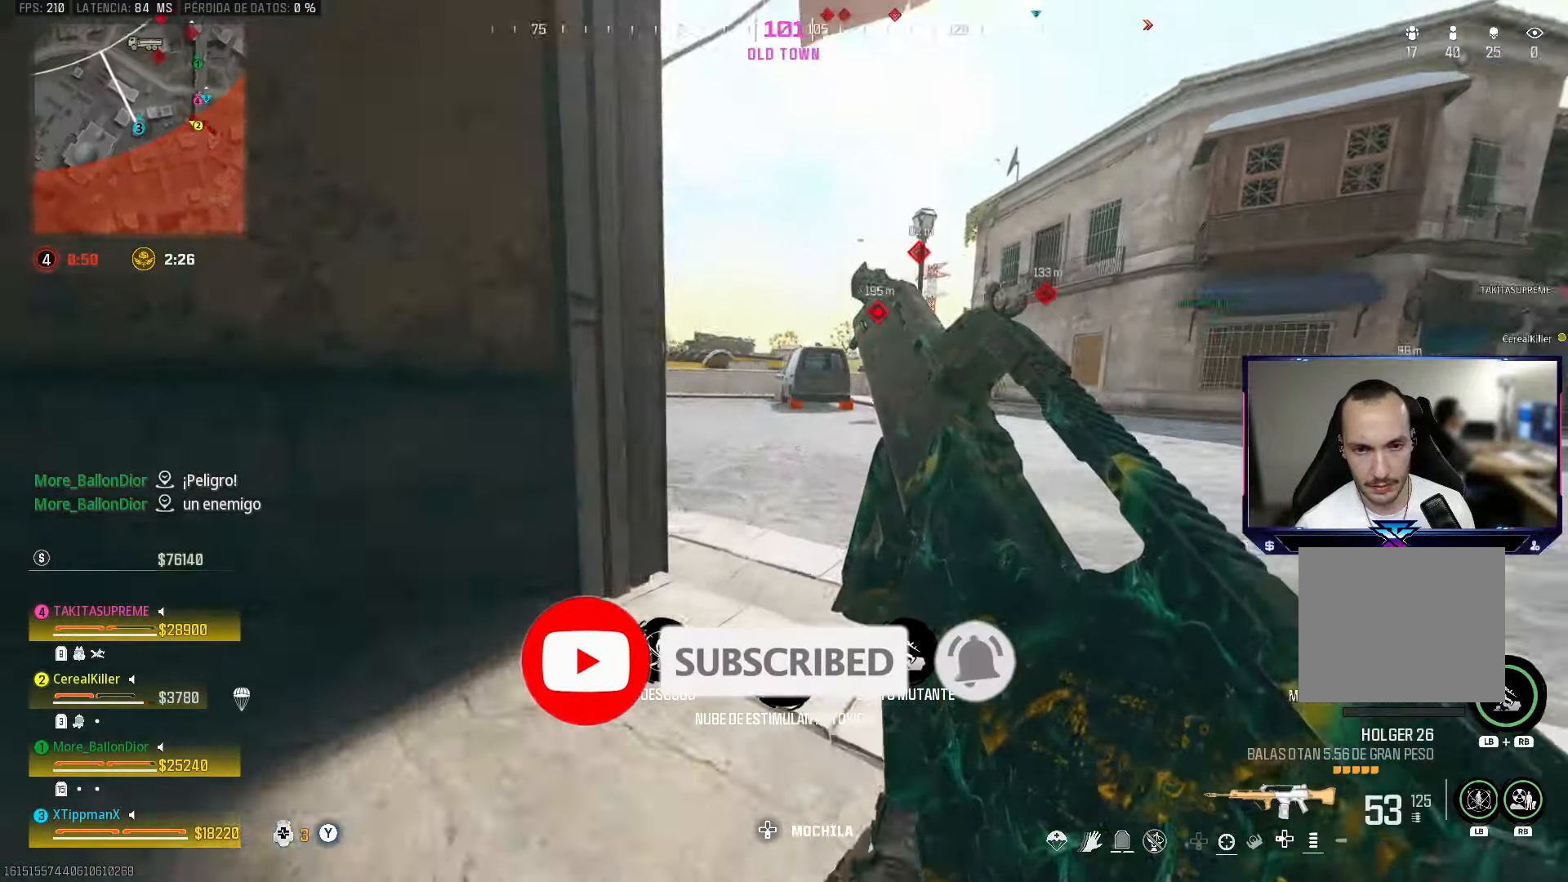
{"buttons": [], "left_stick": "up", "right_stick": "center", "events": [[100, "CROSS", "up"]]}
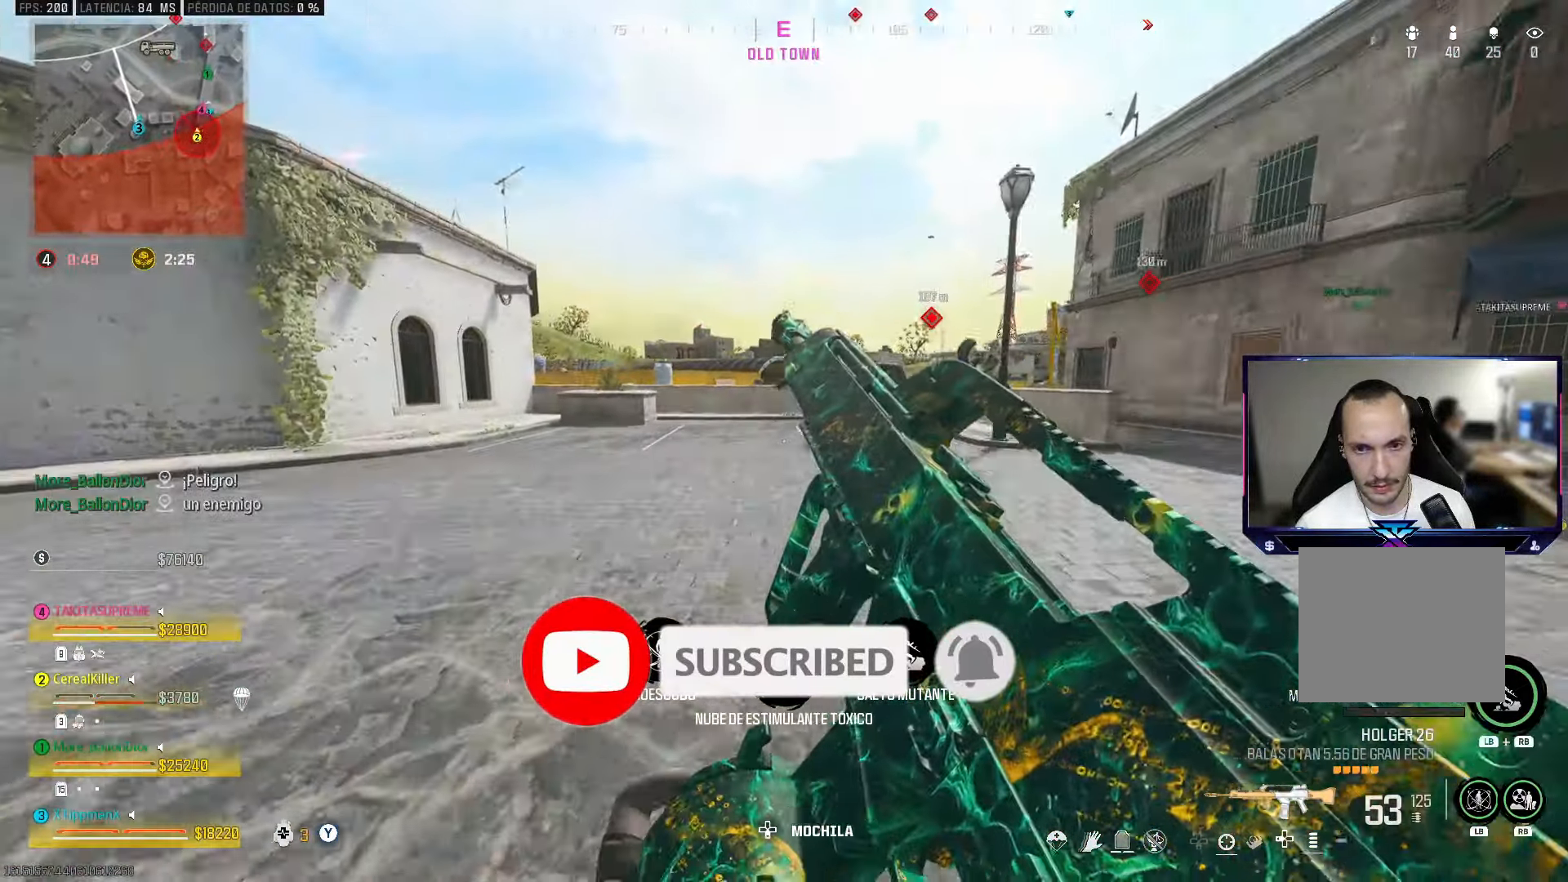
{"buttons": [], "left_stick": "up", "right_stick": "center", "events": []}
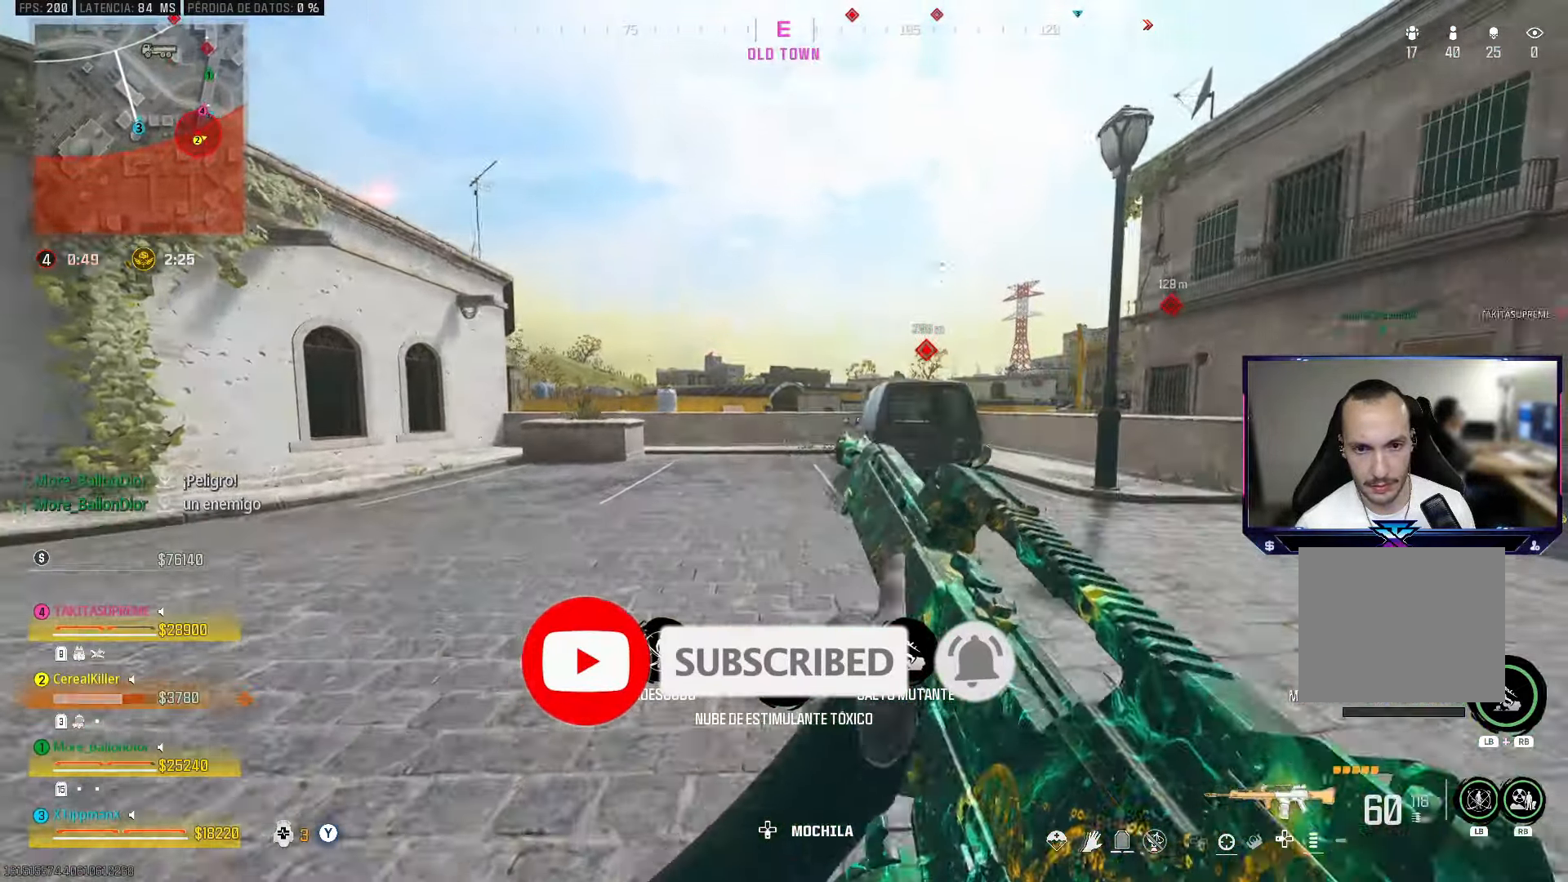
{"buttons": [], "left_stick": "up", "right_stick": "right", "events": [[133, "TRIANGLE", "down"], [233, "TRIANGLE", "up"], [433, "right_stick", "right"]]}
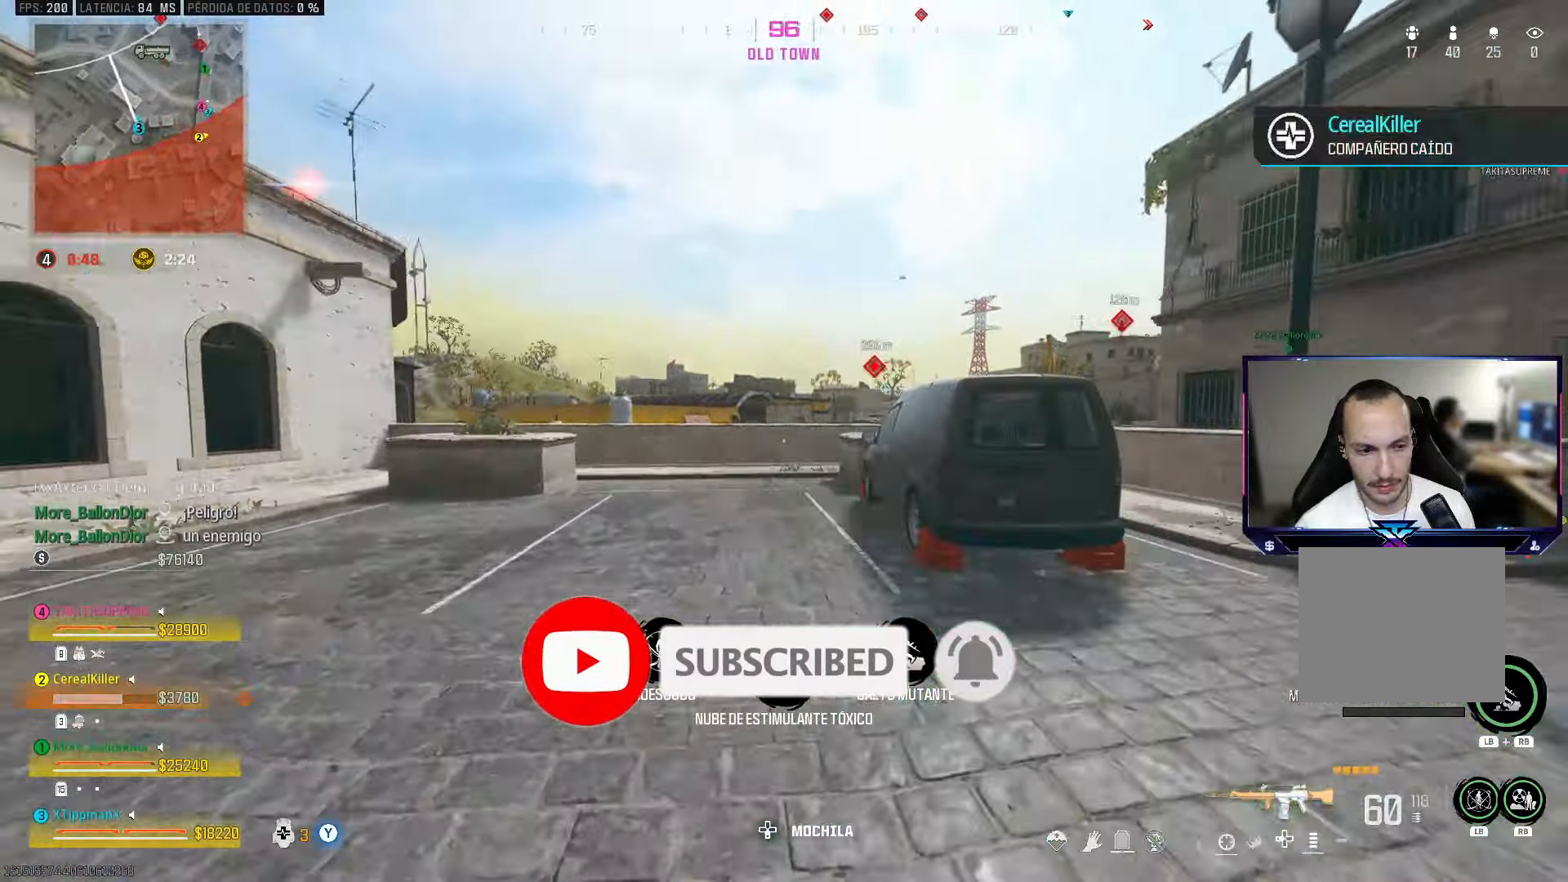
{"buttons": [], "left_stick": "up-right", "right_stick": "center", "events": [[50, "left_stick", "up-right"], [183, "left_stick", "right"], [250, "right_stick", "center"], [483, "left_stick", "up-right"]]}
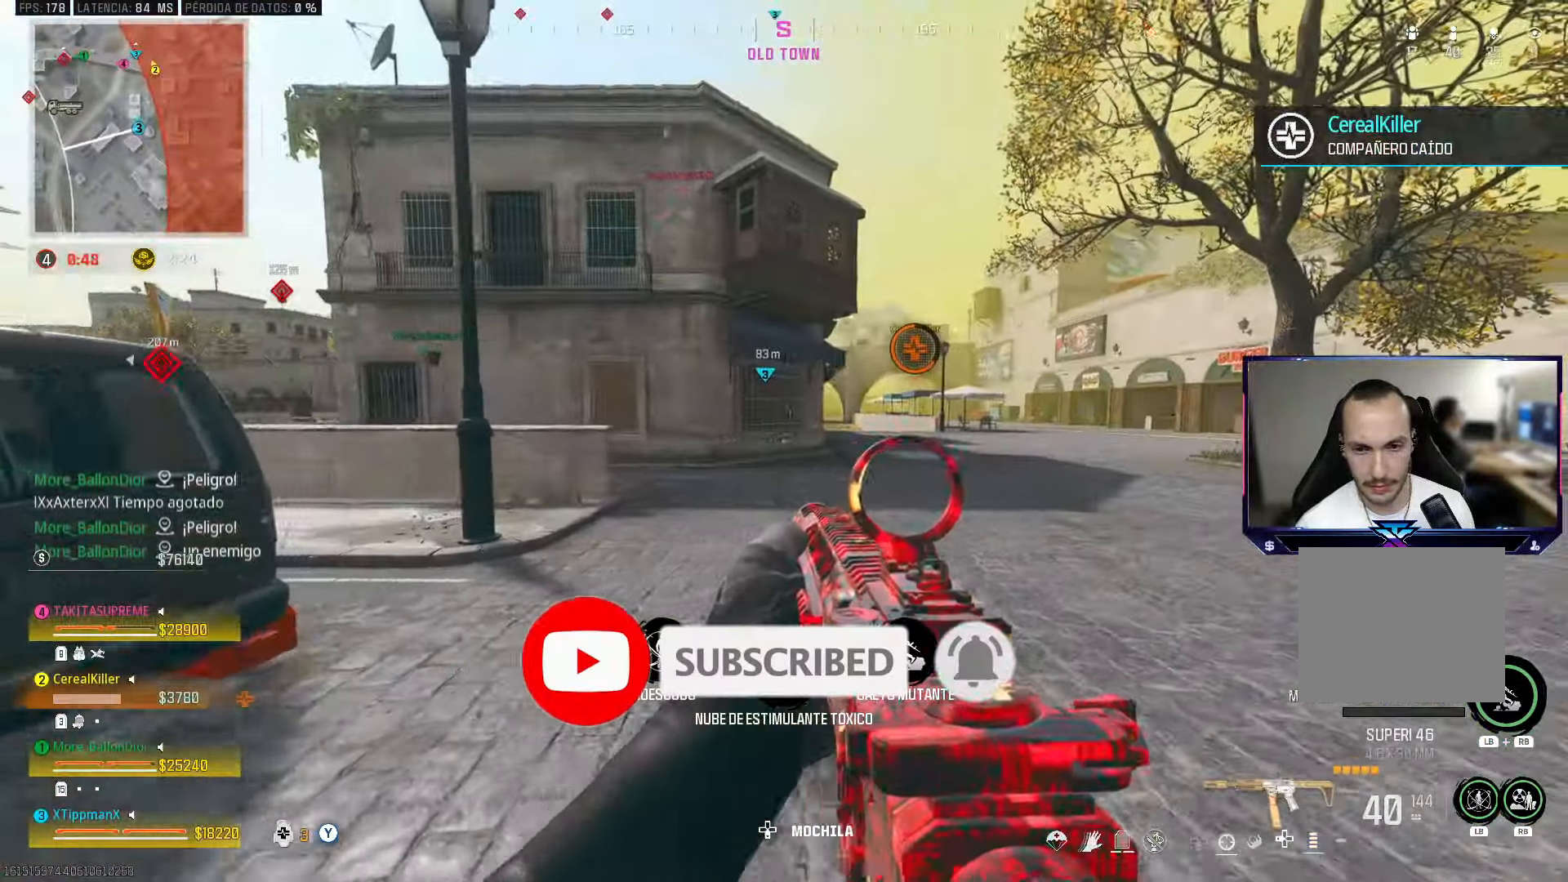
{"buttons": [], "left_stick": "up", "right_stick": "left", "events": [[133, "left_stick", "up"], [417, "right_stick", "left"]]}
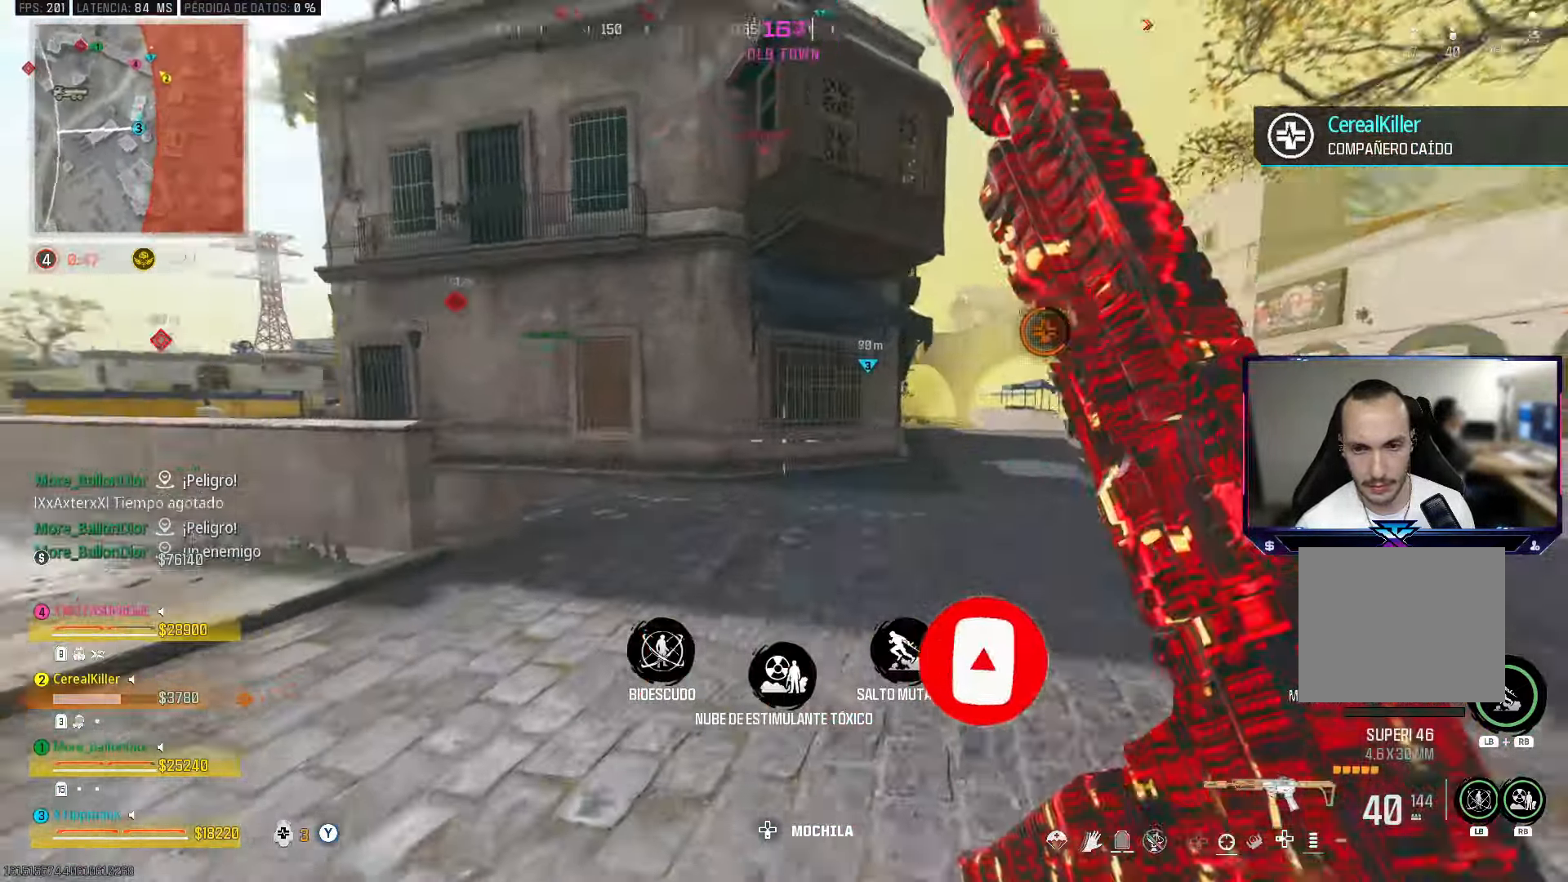
{"buttons": [], "left_stick": "up", "right_stick": "center", "events": [[133, "right_stick", "center"], [333, "right_stick", "left"], [483, "right_stick", "center"]]}
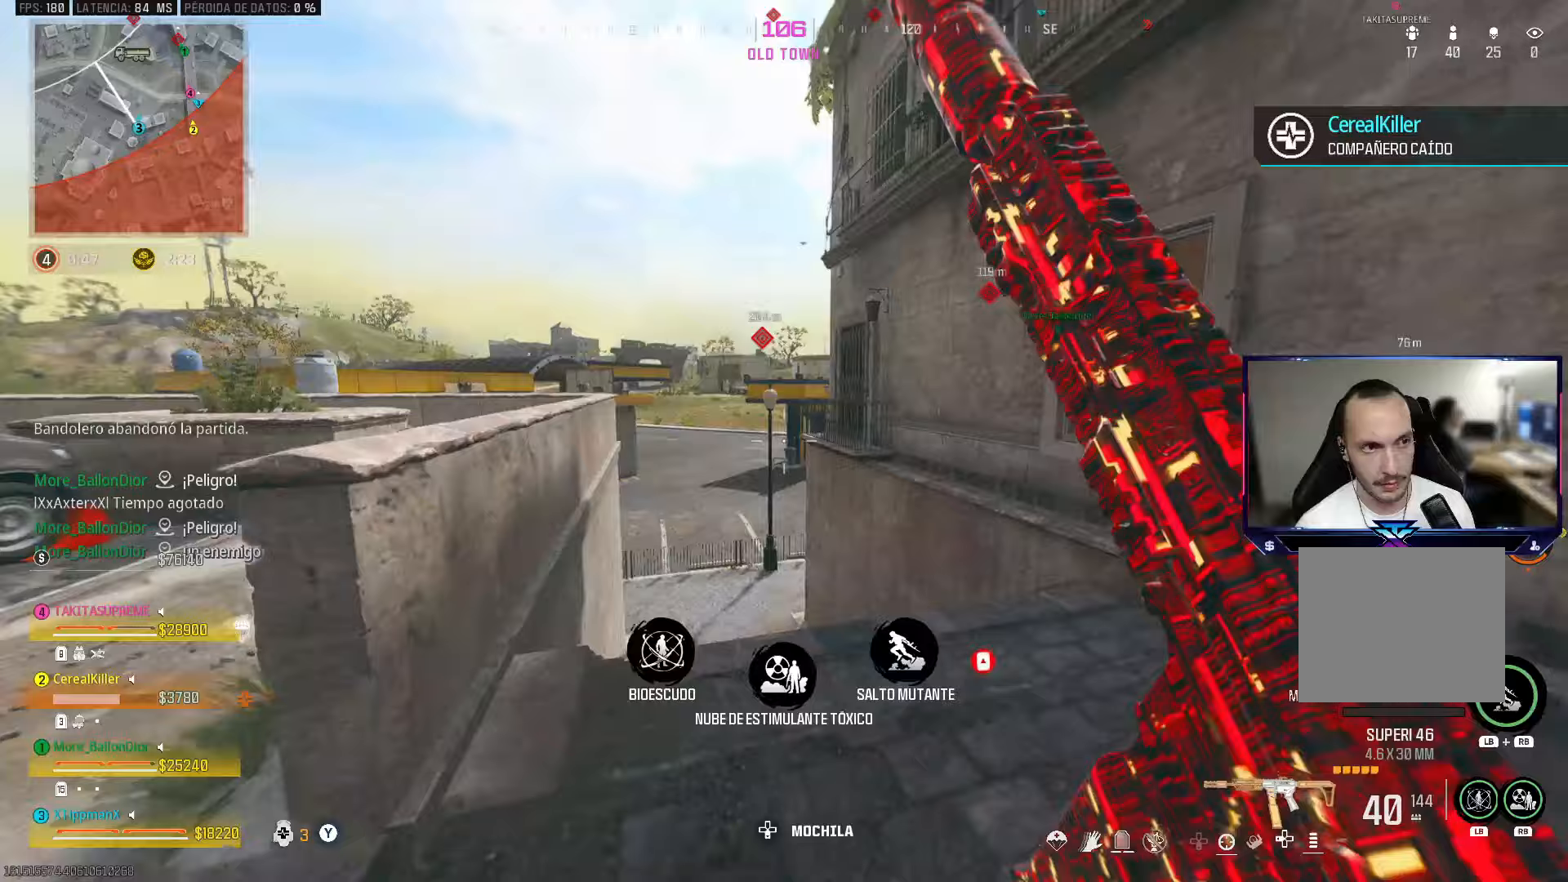
{"buttons": [], "left_stick": "up", "right_stick": "center", "events": [[200, "CIRCLE", "down"], [417, "CIRCLE", "up"]]}
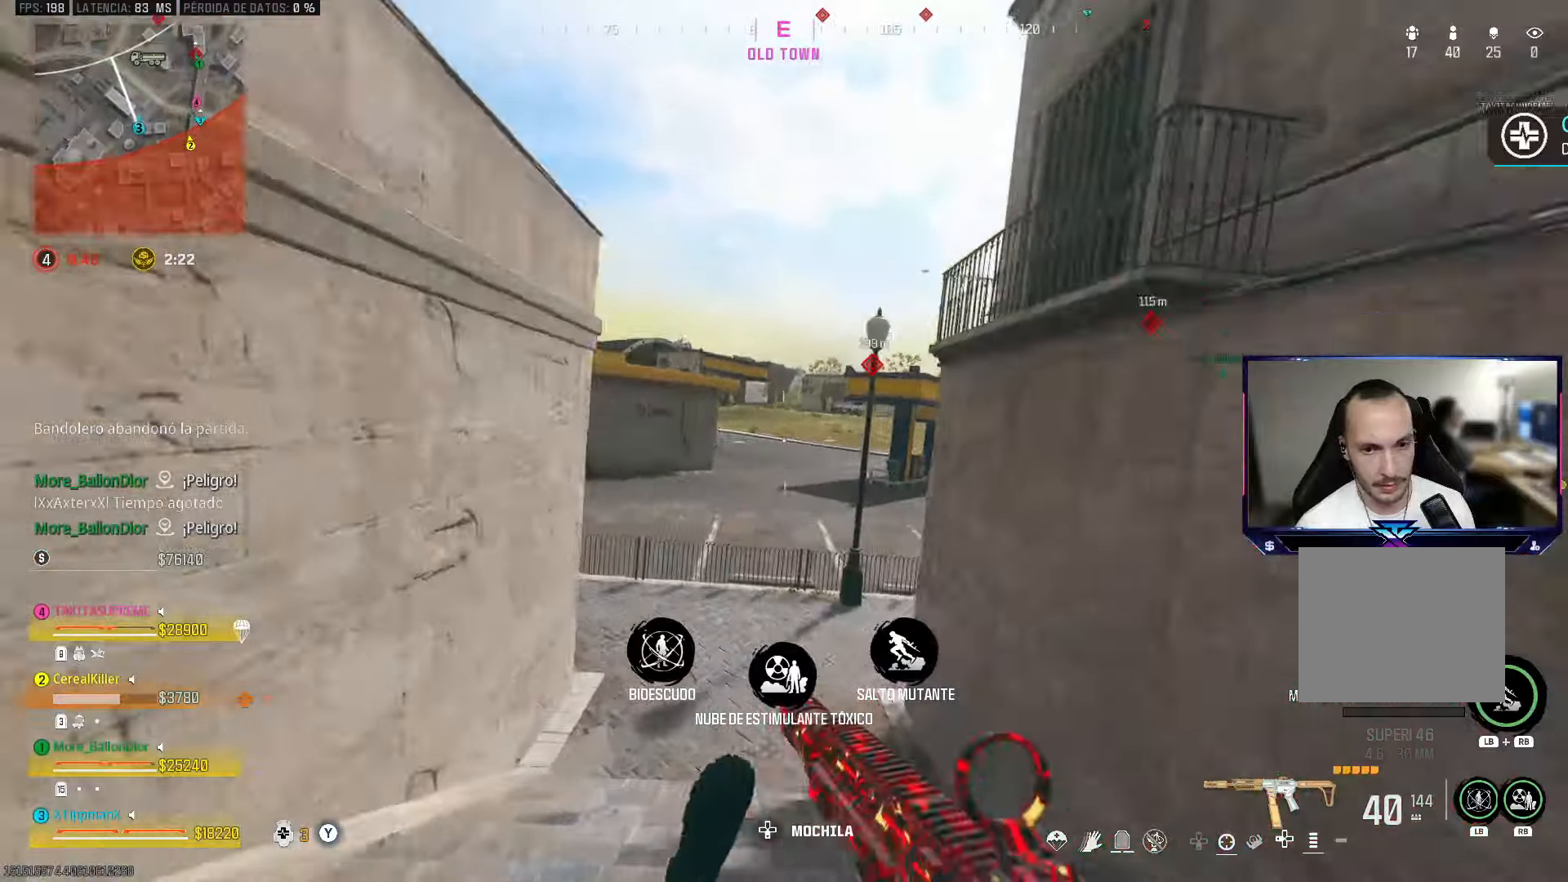
{"buttons": [], "left_stick": "up", "right_stick": "center", "events": [[83, "CROSS", "down"], [233, "CROSS", "up"], [267, "right_stick", "left"], [467, "right_stick", "center"]]}
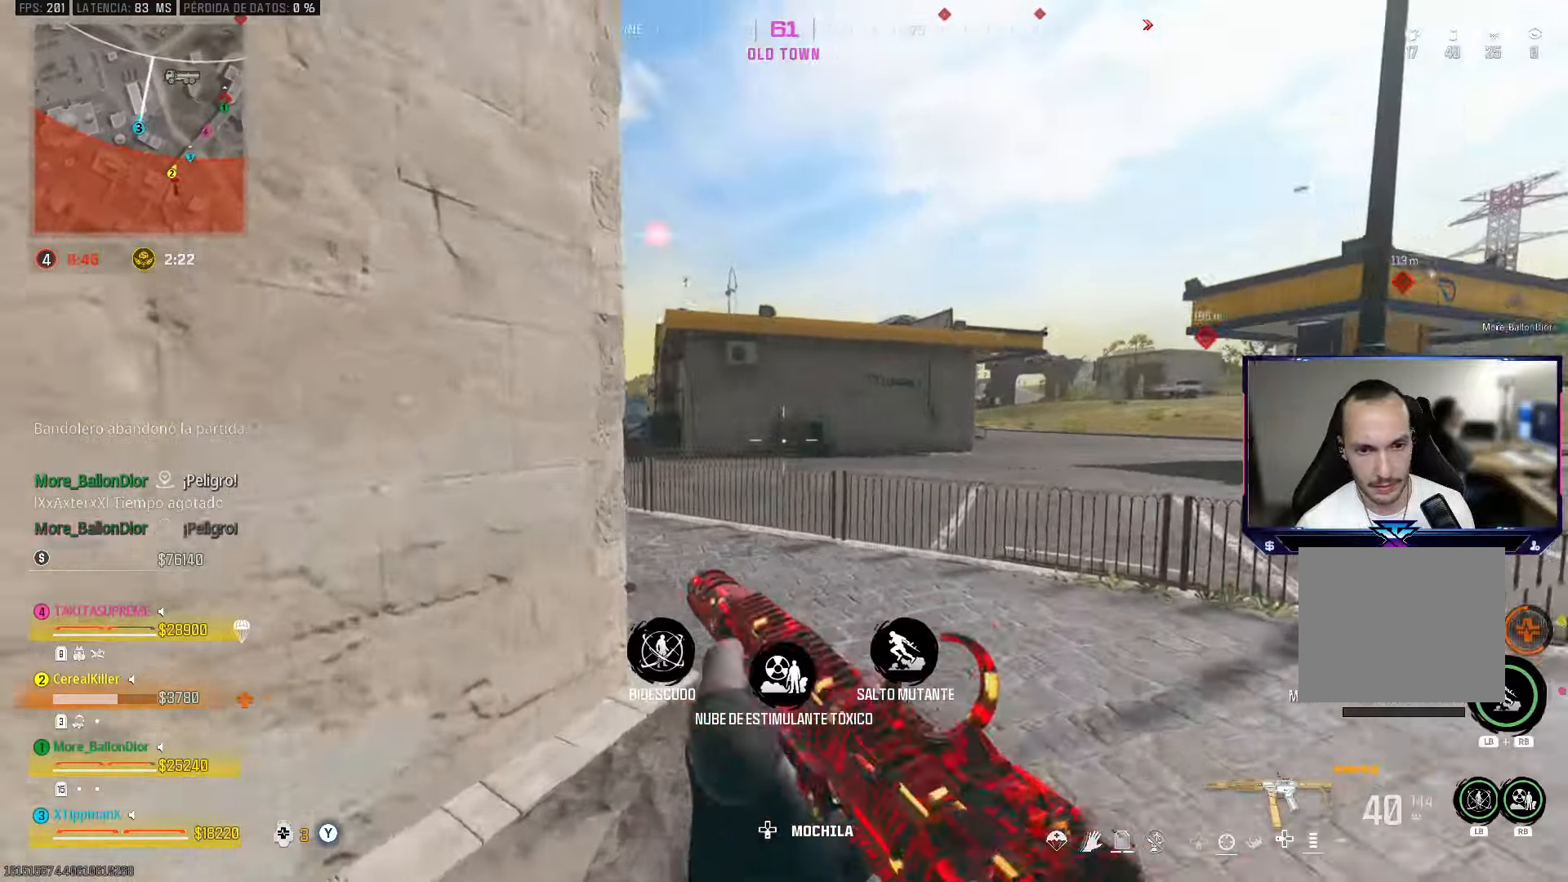
{"buttons": [], "left_stick": "up", "right_stick": "center", "events": [[217, "right_stick", "left"], [283, "right_stick", "center"]]}
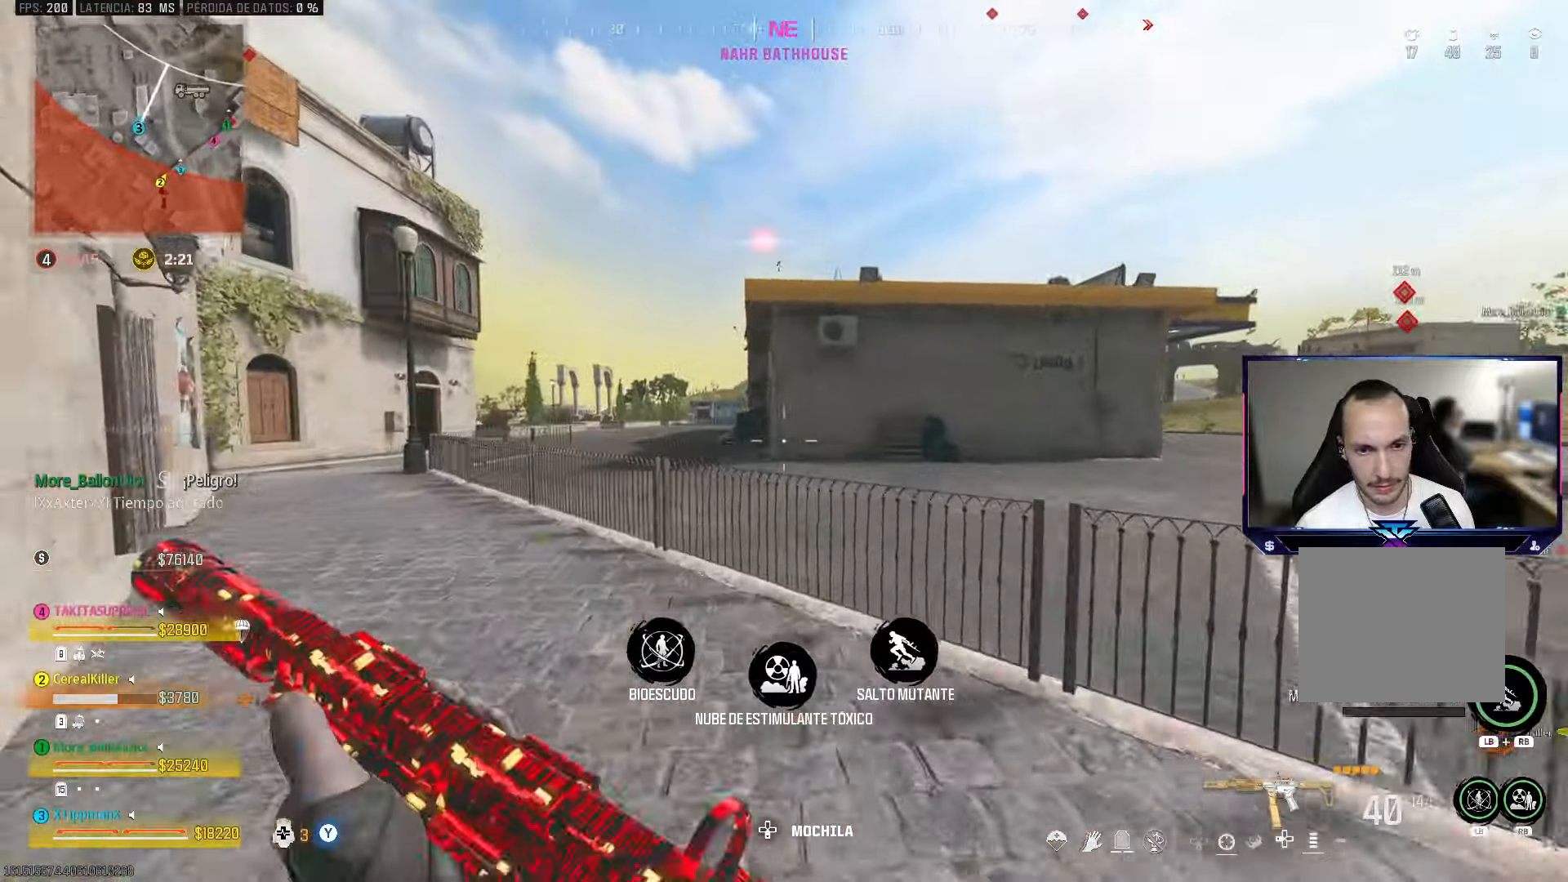
{"buttons": [], "left_stick": "up", "right_stick": "center", "events": [[167, "CROSS", "down"], [250, "CROSS", "up"], [250, "TRIANGLE", "down"], [333, "TRIANGLE", "up"], [383, "TRIANGLE", "down"], [450, "TRIANGLE", "up"]]}
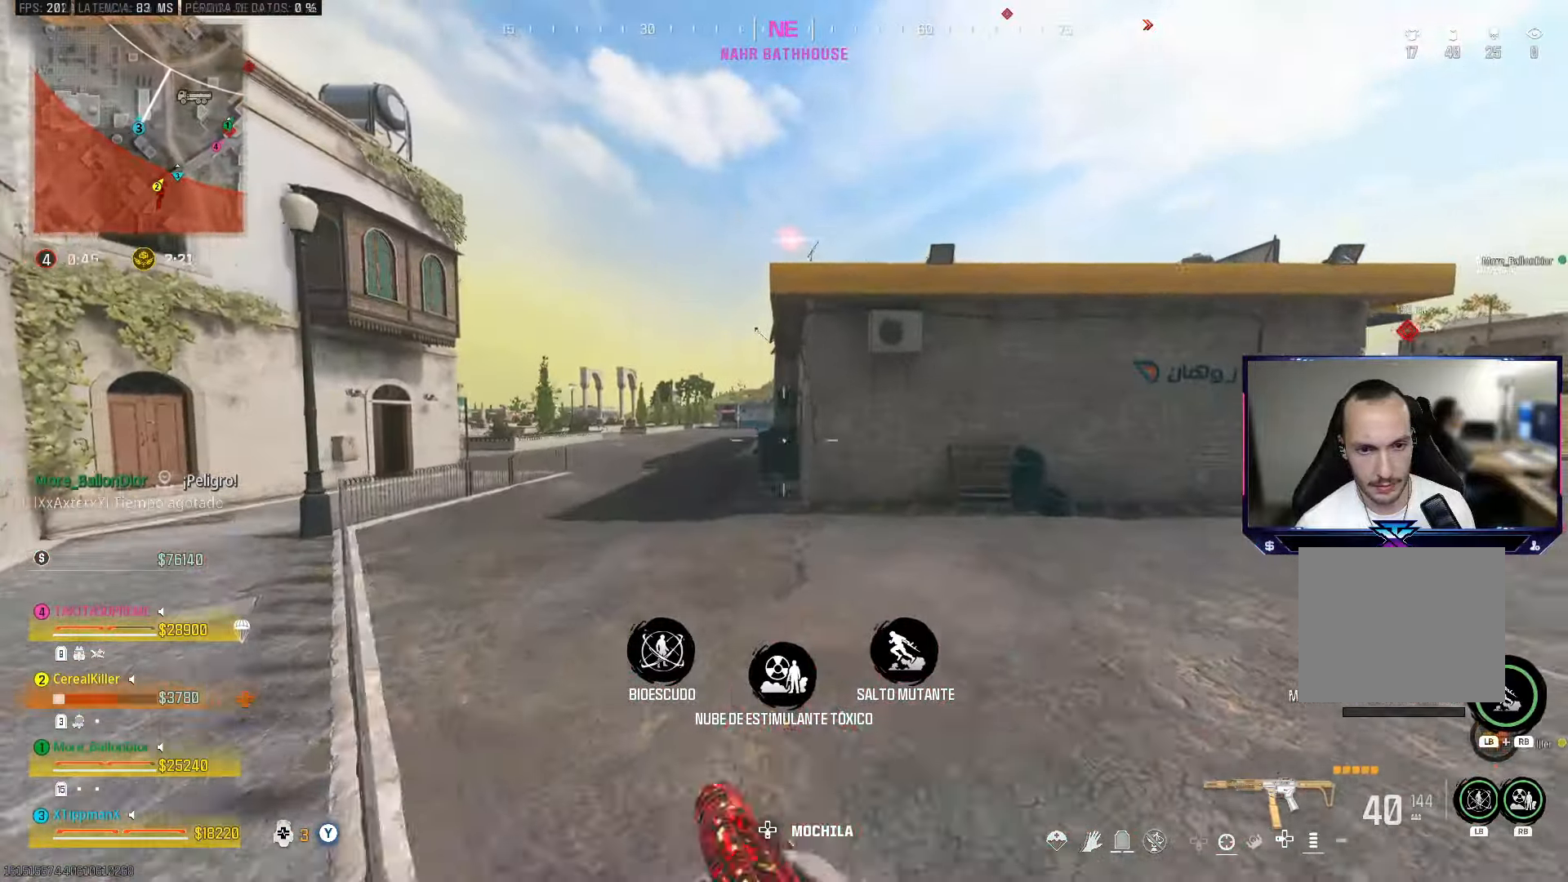
{"buttons": [], "left_stick": "up", "right_stick": "center", "events": []}
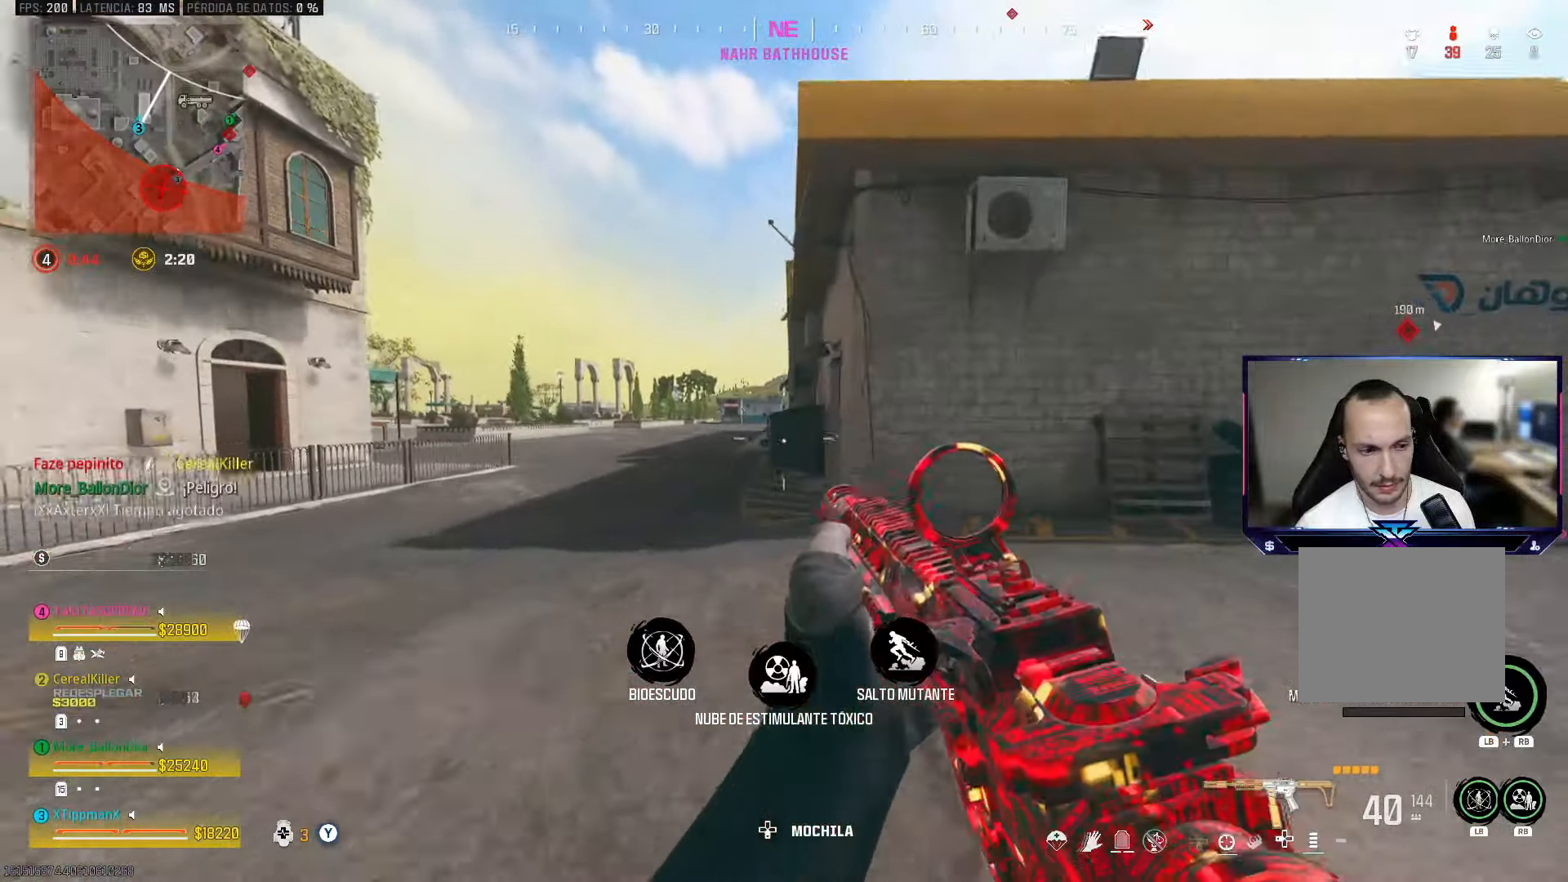
{"buttons": ["CROSS"], "left_stick": "up", "right_stick": "center", "events": [[200, "CIRCLE", "down"], [350, "CIRCLE", "up"], [467, "CROSS", "down"]]}
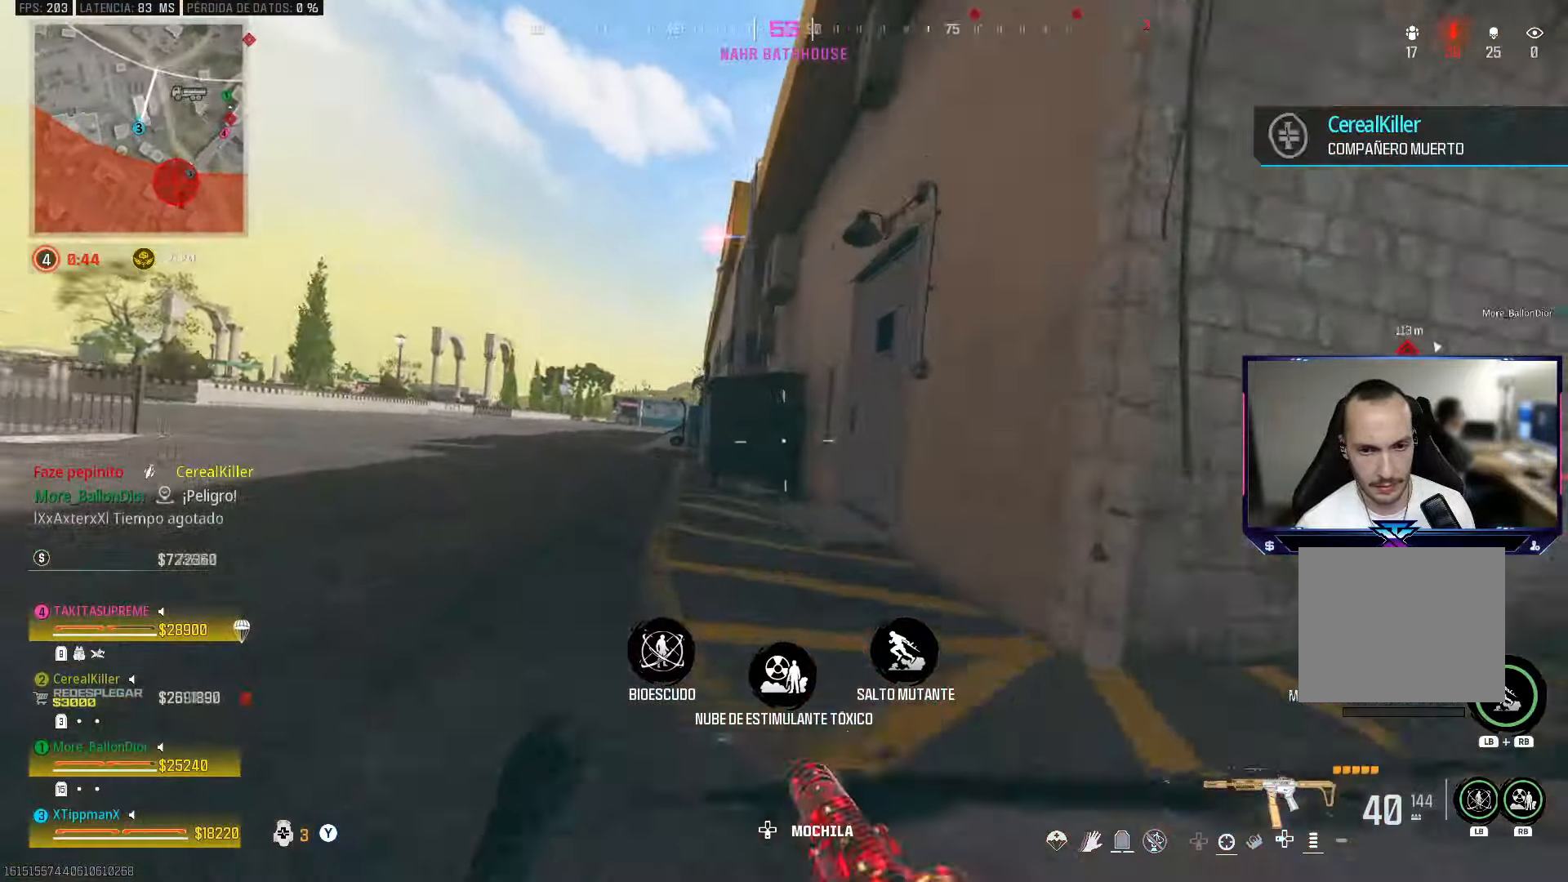
{"buttons": [], "left_stick": "up", "right_stick": "center", "events": [[33, "right_stick", "right"], [83, "CROSS", "up"], [100, "TRIANGLE", "down"], [200, "TRIANGLE", "up"], [233, "TRIANGLE", "down"], [300, "TRIANGLE", "up"], [383, "TRIANGLE", "down"], [433, "right_stick", "center"], [450, "TRIANGLE", "up"]]}
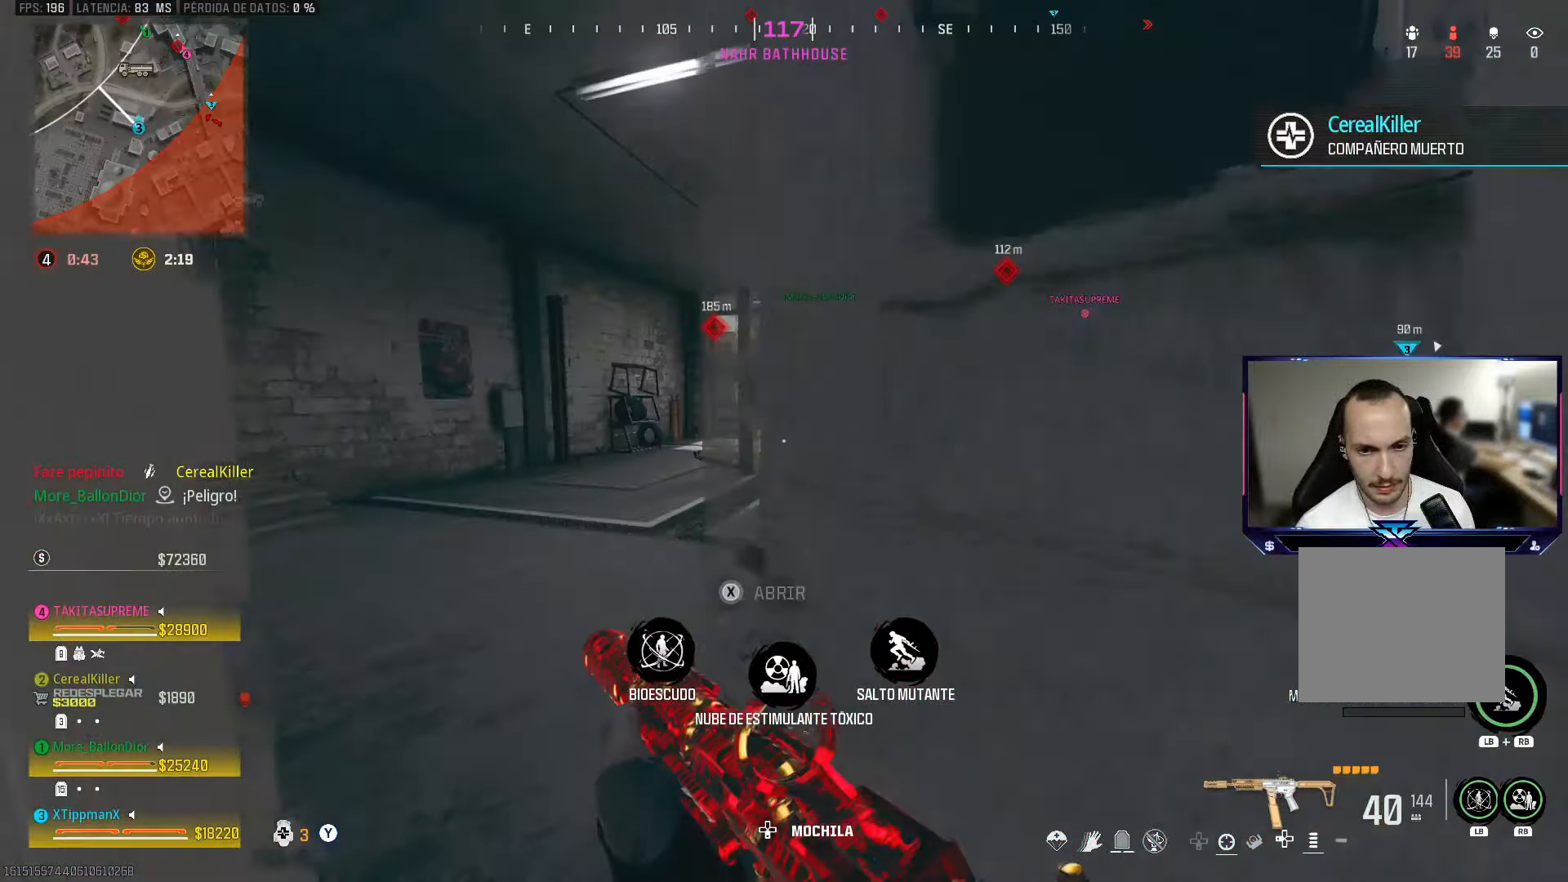
{"buttons": [], "left_stick": "up", "right_stick": "center", "events": [[83, "right_stick", "left"], [450, "right_stick", "center"]]}
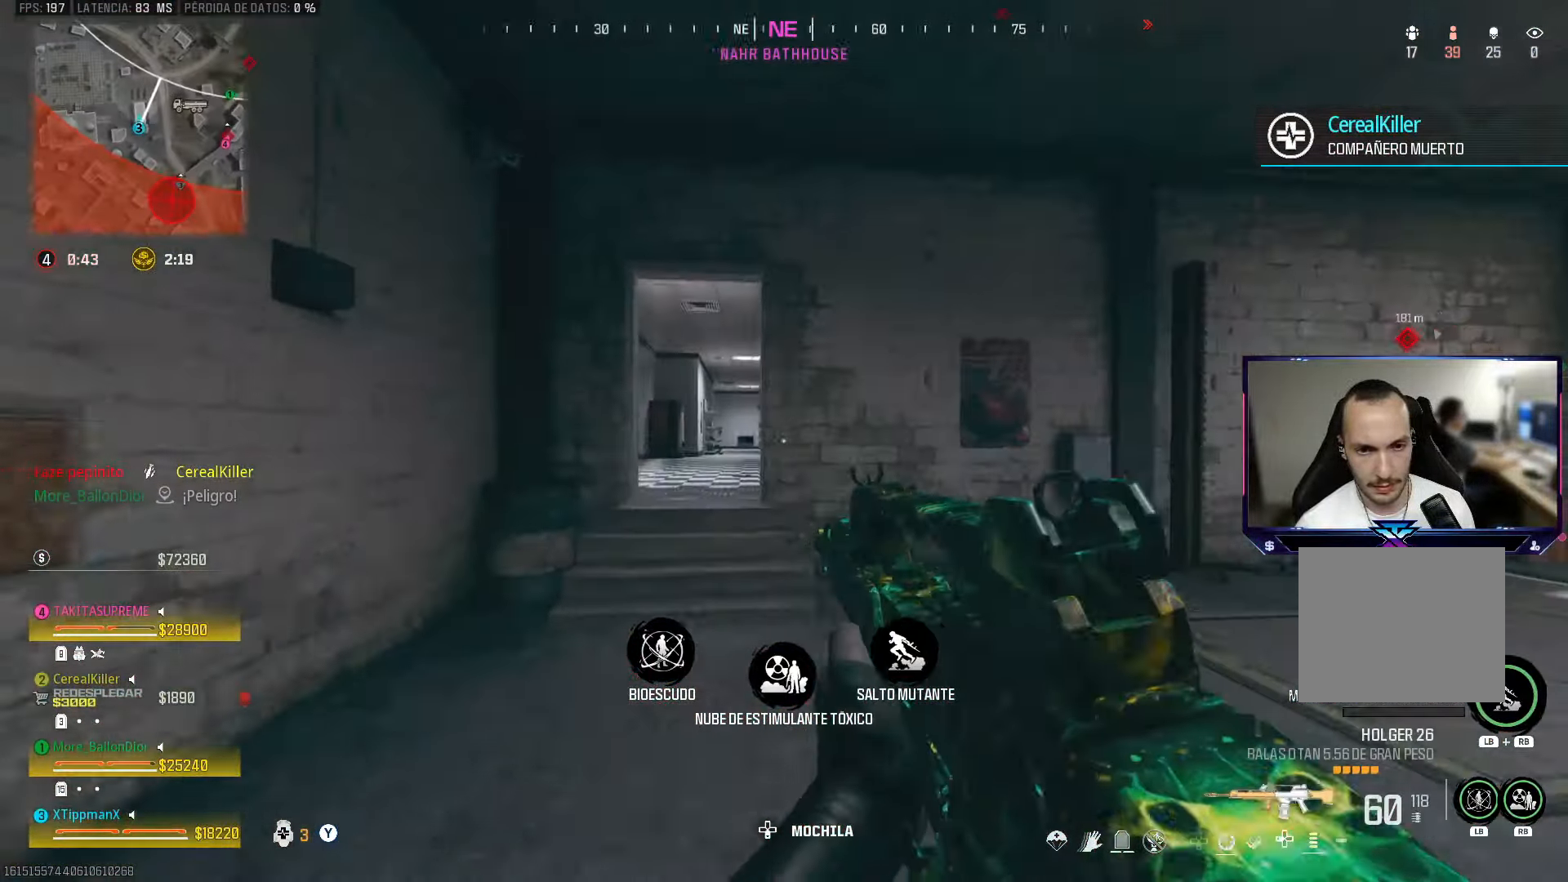
{"buttons": [], "left_stick": "up", "right_stick": "center", "events": [[100, "CIRCLE", "down"], [200, "CIRCLE", "up"], [300, "CROSS", "down"], [383, "TRIANGLE", "down"], [417, "CROSS", "up"], [467, "TRIANGLE", "up"]]}
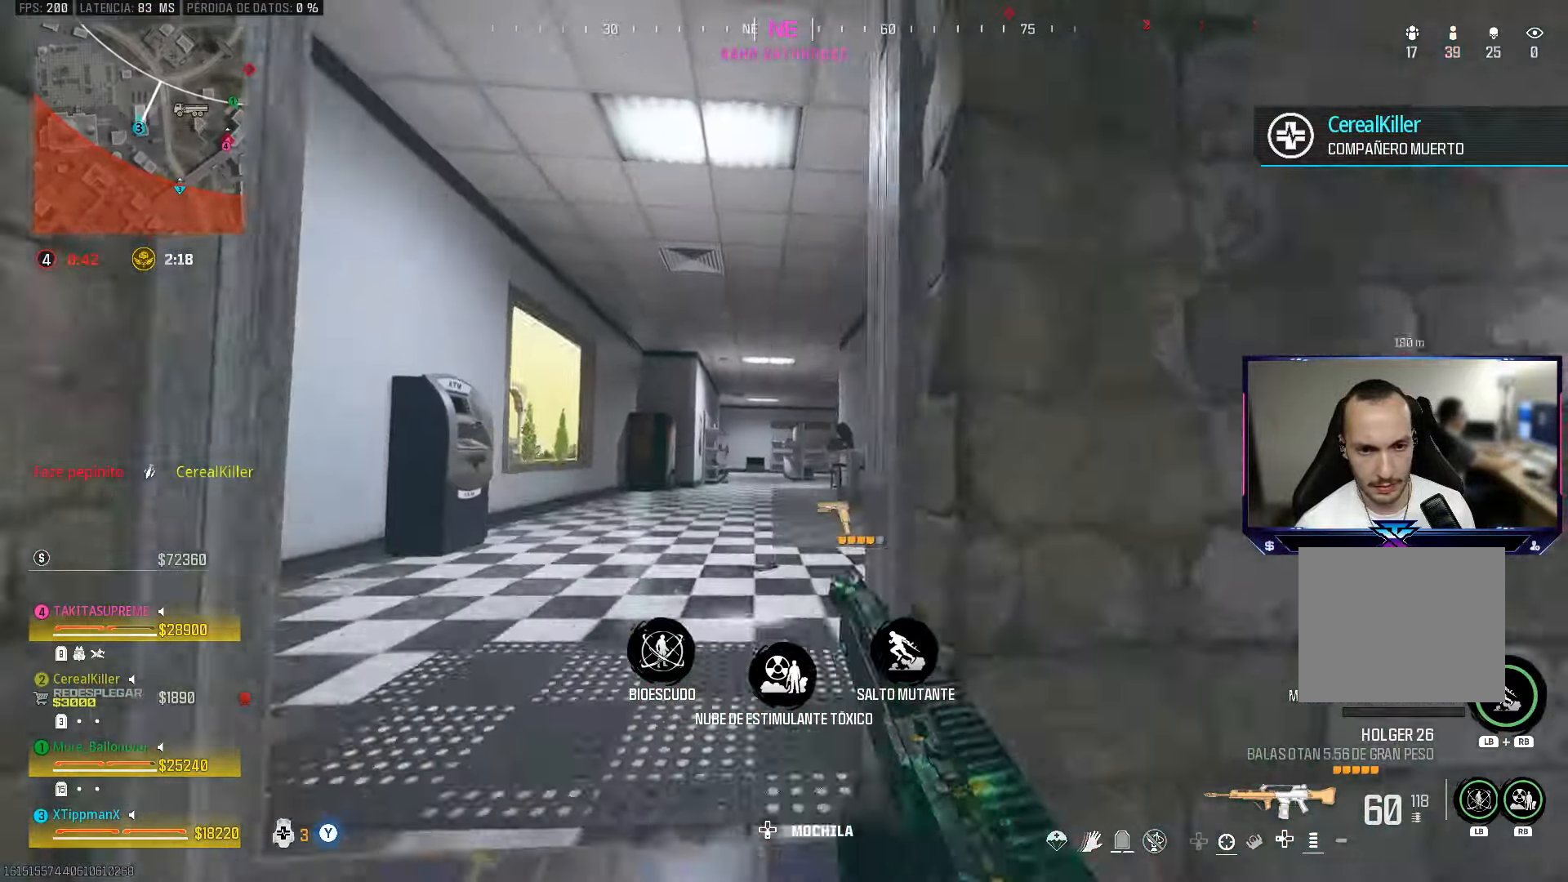
{"buttons": ["CIRCLE"], "left_stick": "up", "right_stick": "center", "events": [[450, "CIRCLE", "down"]]}
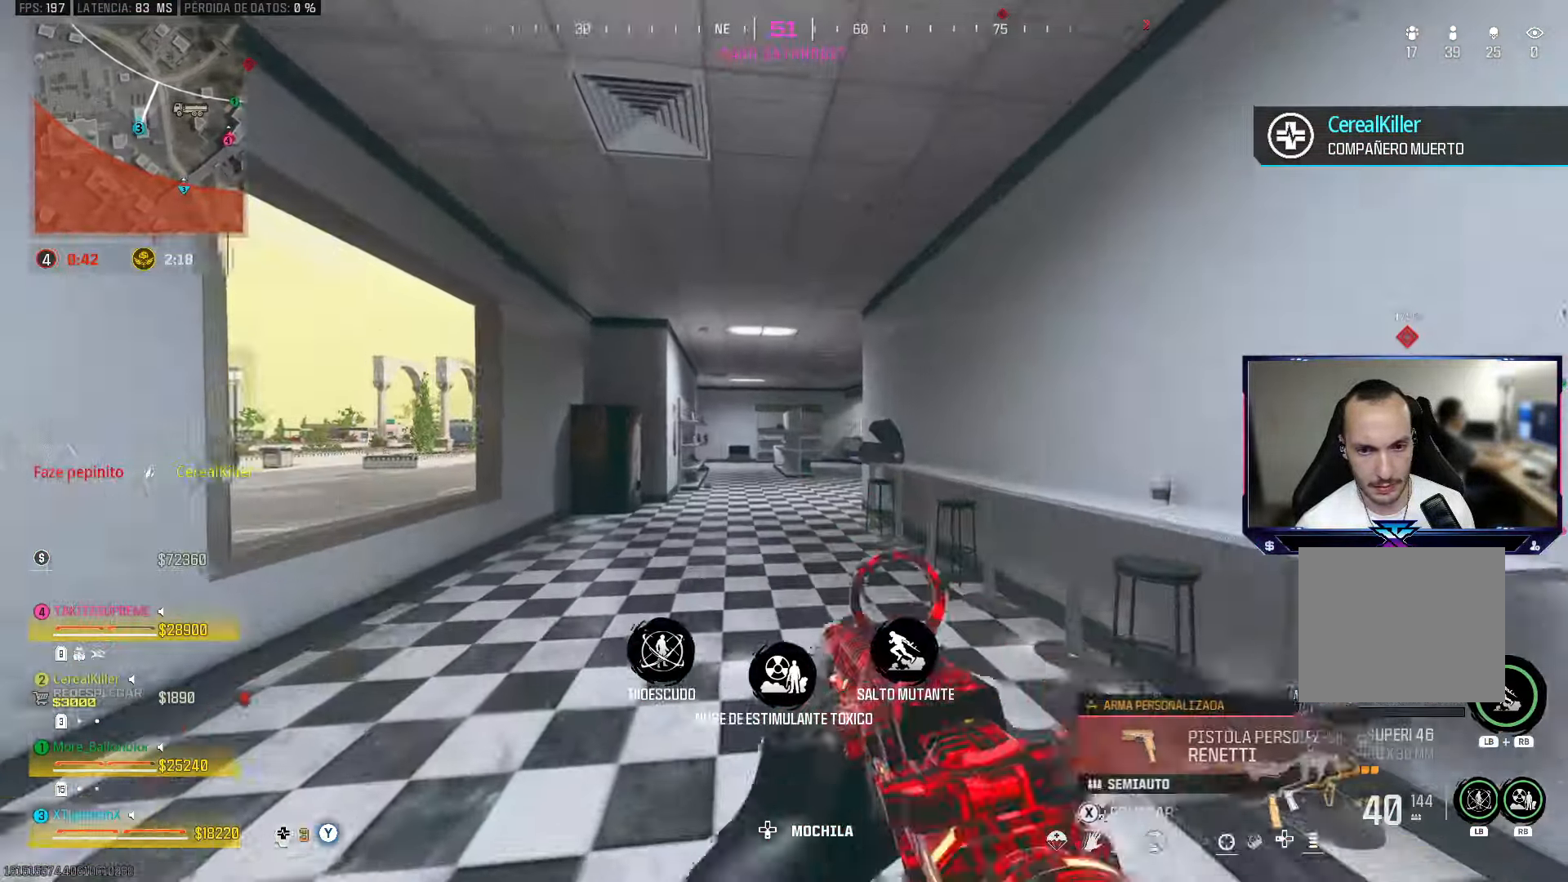
{"buttons": ["TRIANGLE"], "left_stick": "up", "right_stick": "center", "events": [[117, "CIRCLE", "up"], [200, "CROSS", "down"], [300, "CROSS", "up"], [333, "TRIANGLE", "down"], [383, "TRIANGLE", "up"], [467, "TRIANGLE", "down"]]}
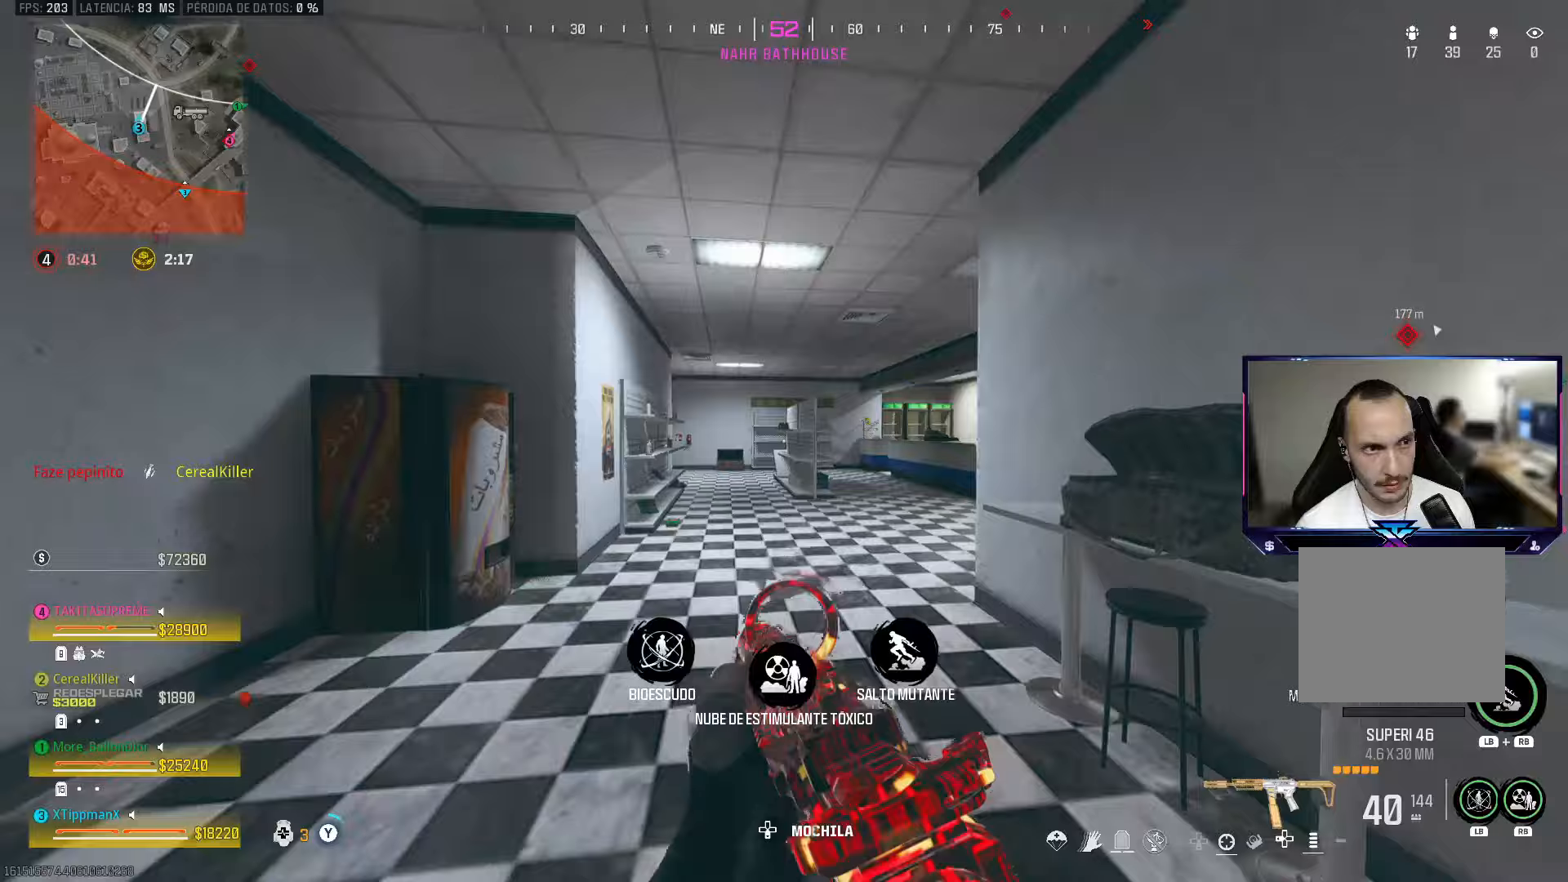
{"buttons": [], "left_stick": "up", "right_stick": "center", "events": [[50, "TRIANGLE", "up"], [117, "right_stick", "right"], [217, "right_stick", "center"]]}
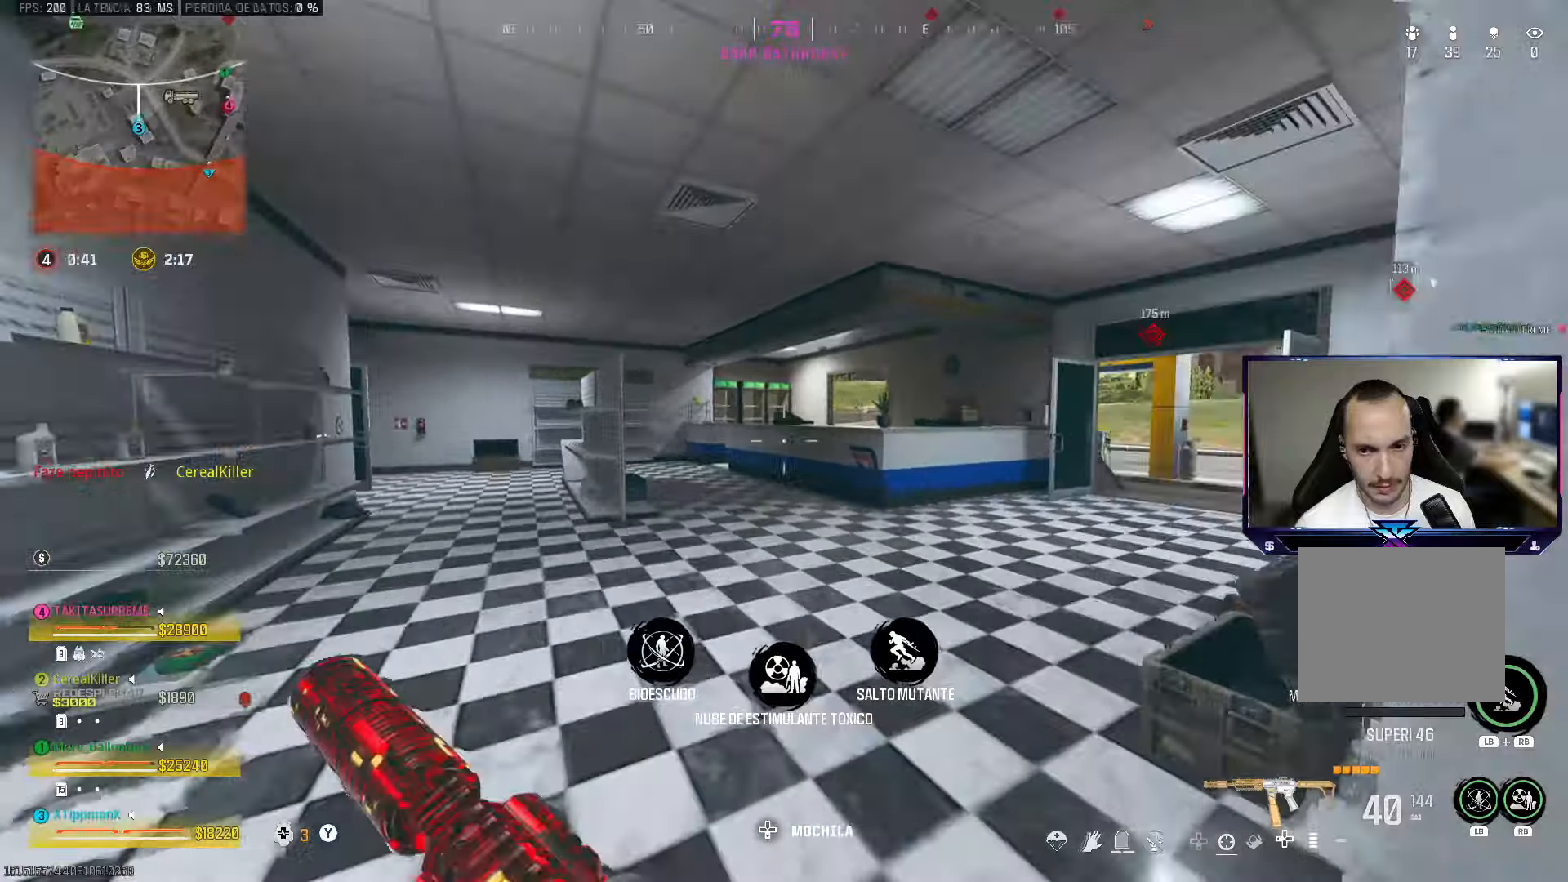
{"buttons": ["CIRCLE"], "left_stick": "up", "right_stick": "center", "events": [[133, "right_stick", "right"], [383, "right_stick", "center"], [450, "CIRCLE", "down"]]}
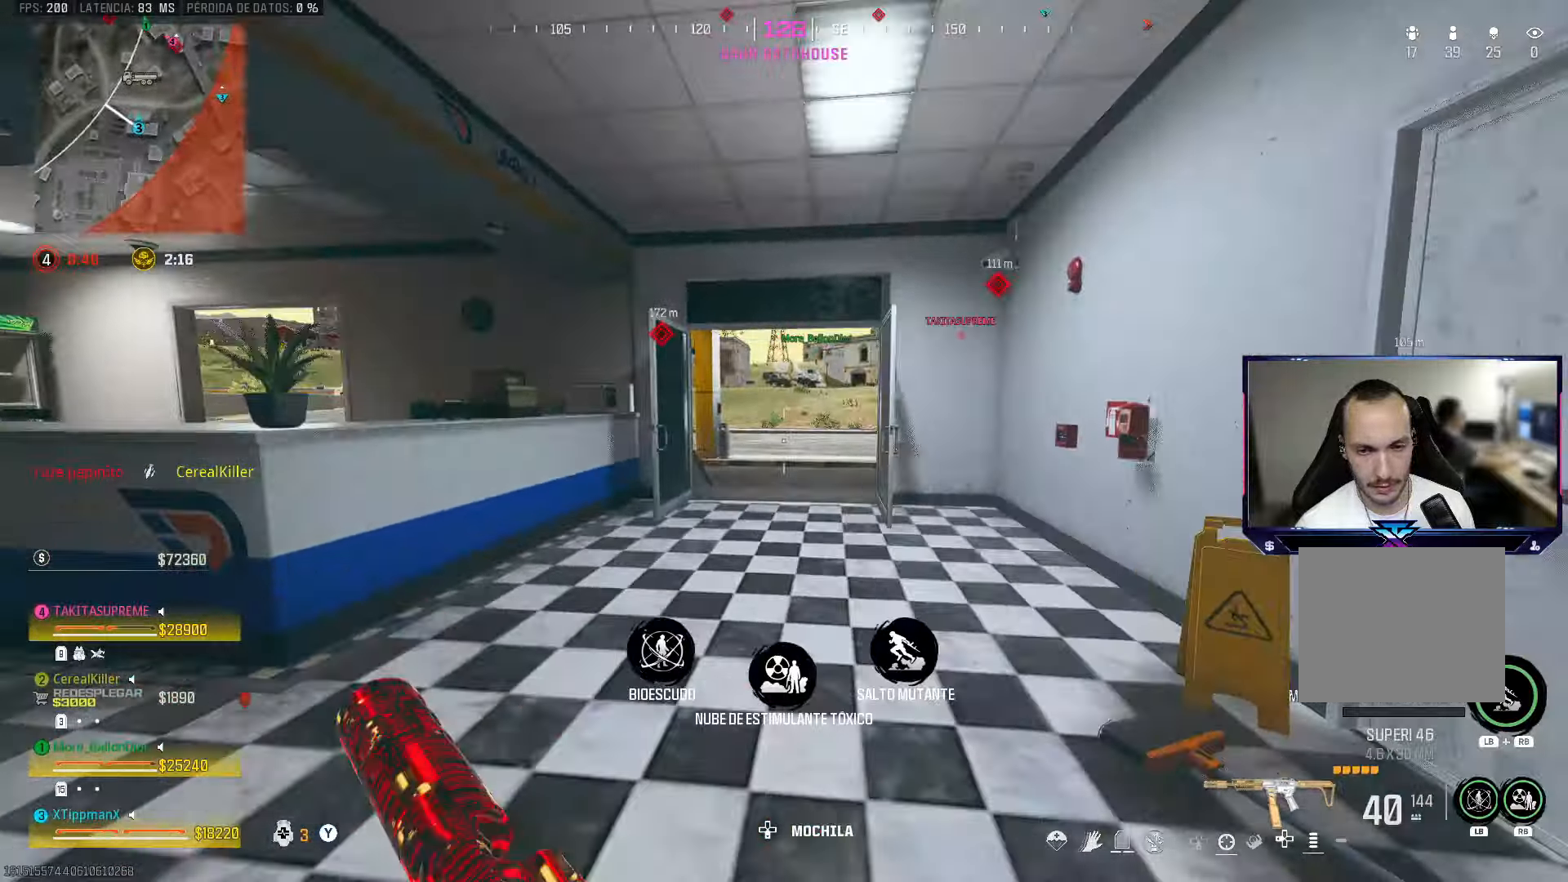
{"buttons": [], "left_stick": "up", "right_stick": "center", "events": [[100, "CIRCLE", "up"], [200, "CROSS", "down"], [317, "CROSS", "up"], [333, "TRIANGLE", "down"], [383, "TRIANGLE", "up"]]}
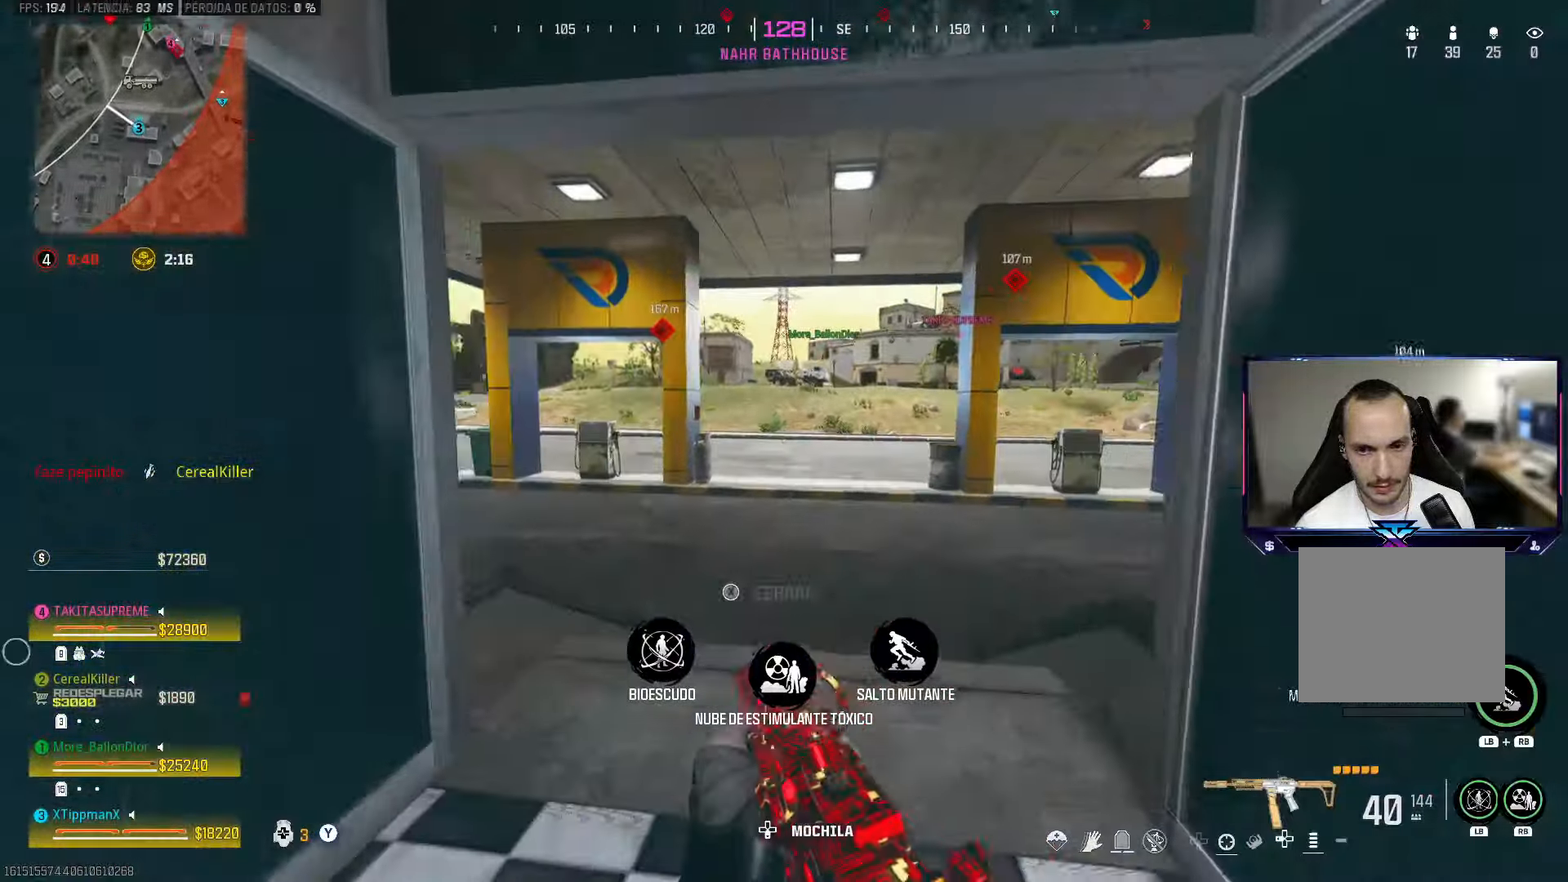
{"buttons": [], "left_stick": "left", "right_stick": "center", "events": [[183, "left_stick", "up-left"], [183, "right_stick", "right"], [267, "right_stick", "center"], [300, "left_stick", "left"]]}